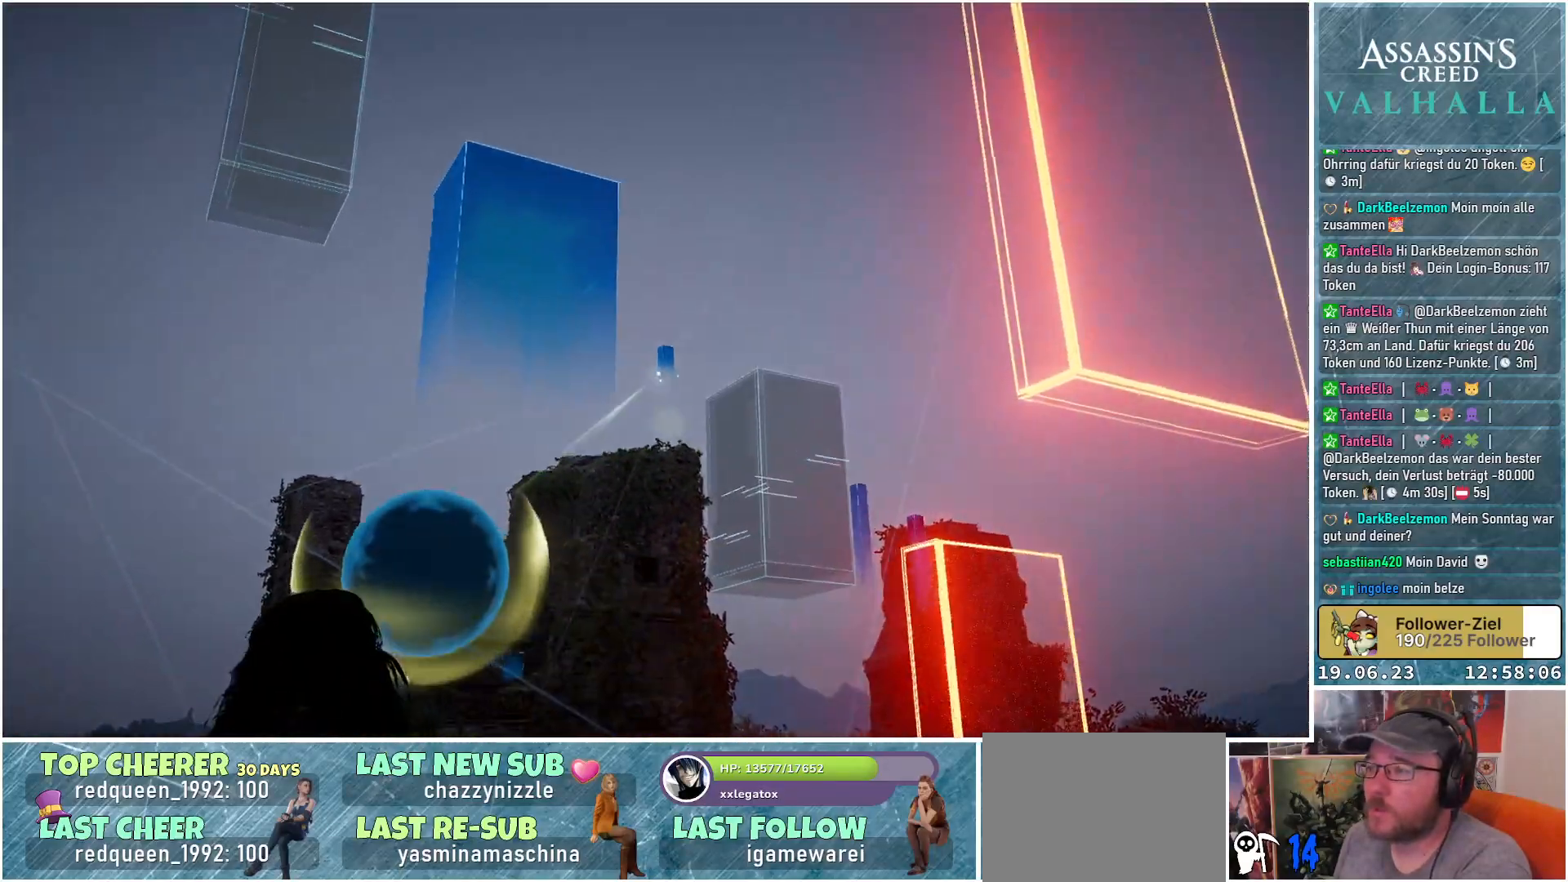
Gameplay with a controller (Xbox layout); each line is a JSON object with the inputs held at the frame after it. "events" lists button and stick changes between this image and that frame as [ms after this image, input, new state], when the widget could be followed in between.
{"buttons": [], "left_stick": "center", "right_stick": "up-left", "events": []}
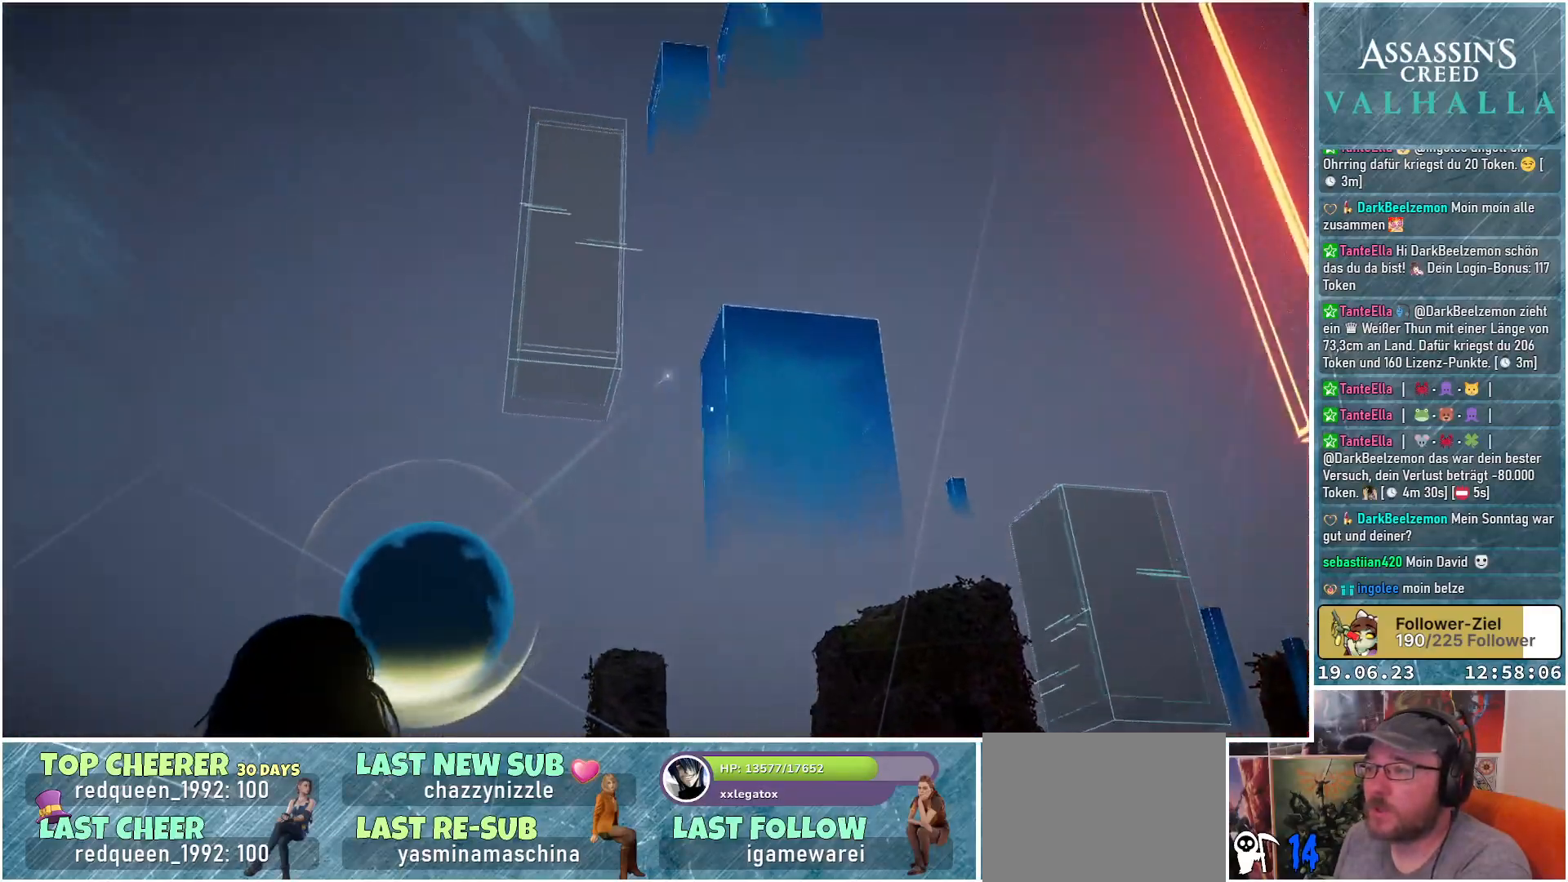
{"buttons": [], "left_stick": "center", "right_stick": "center", "events": [[183, "right_stick", "center"]]}
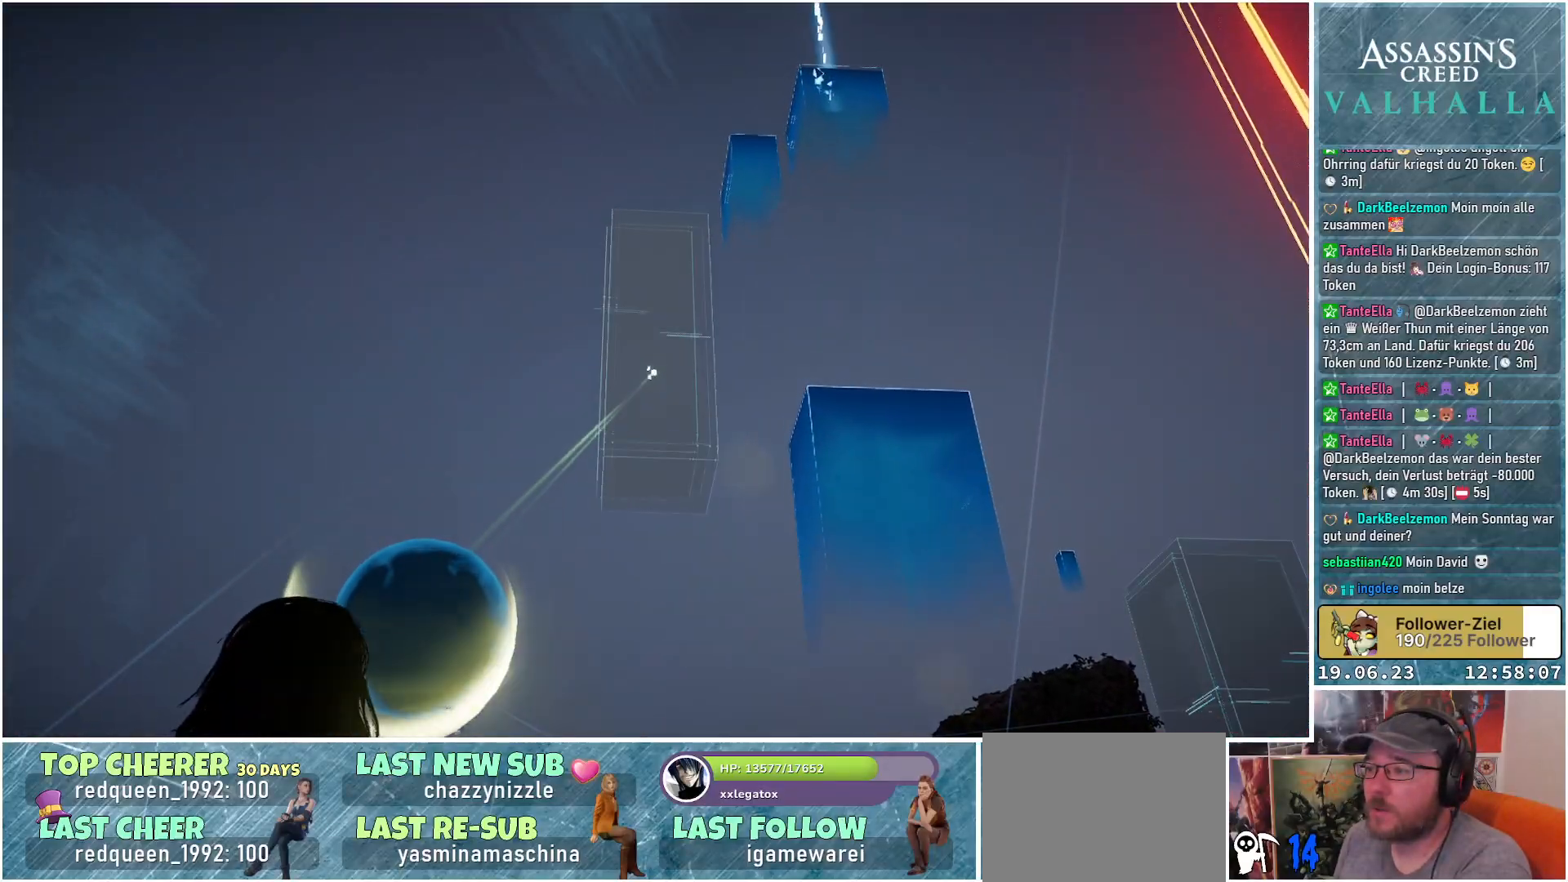
{"buttons": [], "left_stick": "center", "right_stick": "center", "events": [[50, "right_stick", "up-right"], [183, "right_stick", "center"]]}
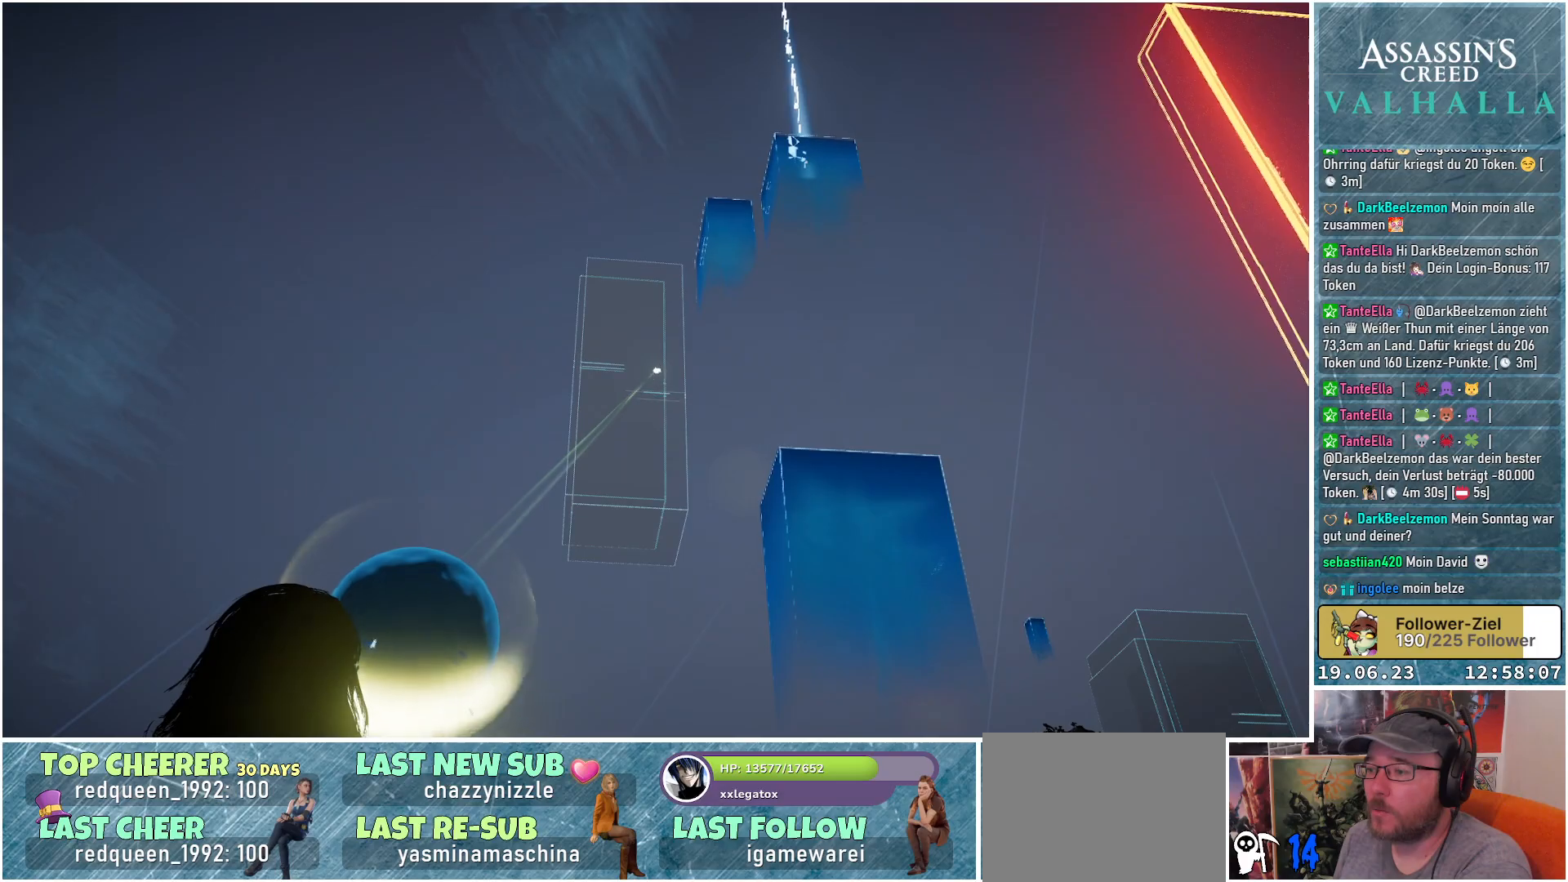
{"buttons": [], "left_stick": "center", "right_stick": "center", "events": [[67, "right_stick", "down"], [150, "right_stick", "down-left"], [300, "right_stick", "center"]]}
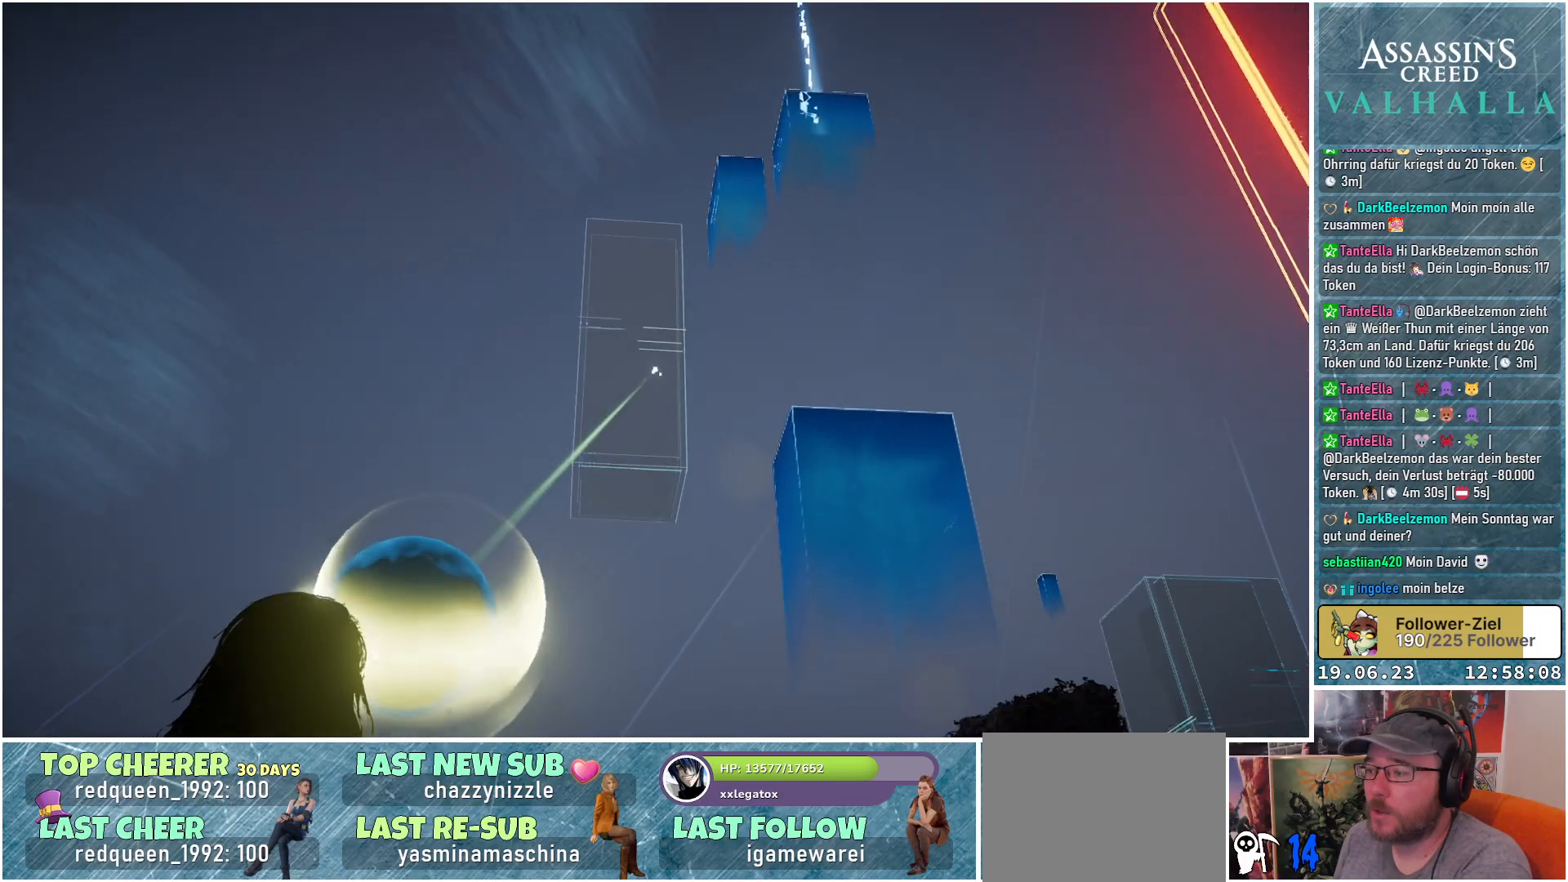
{"buttons": [], "left_stick": "center", "right_stick": "center", "events": [[450, "B", "down"], [500, "B", "up"]]}
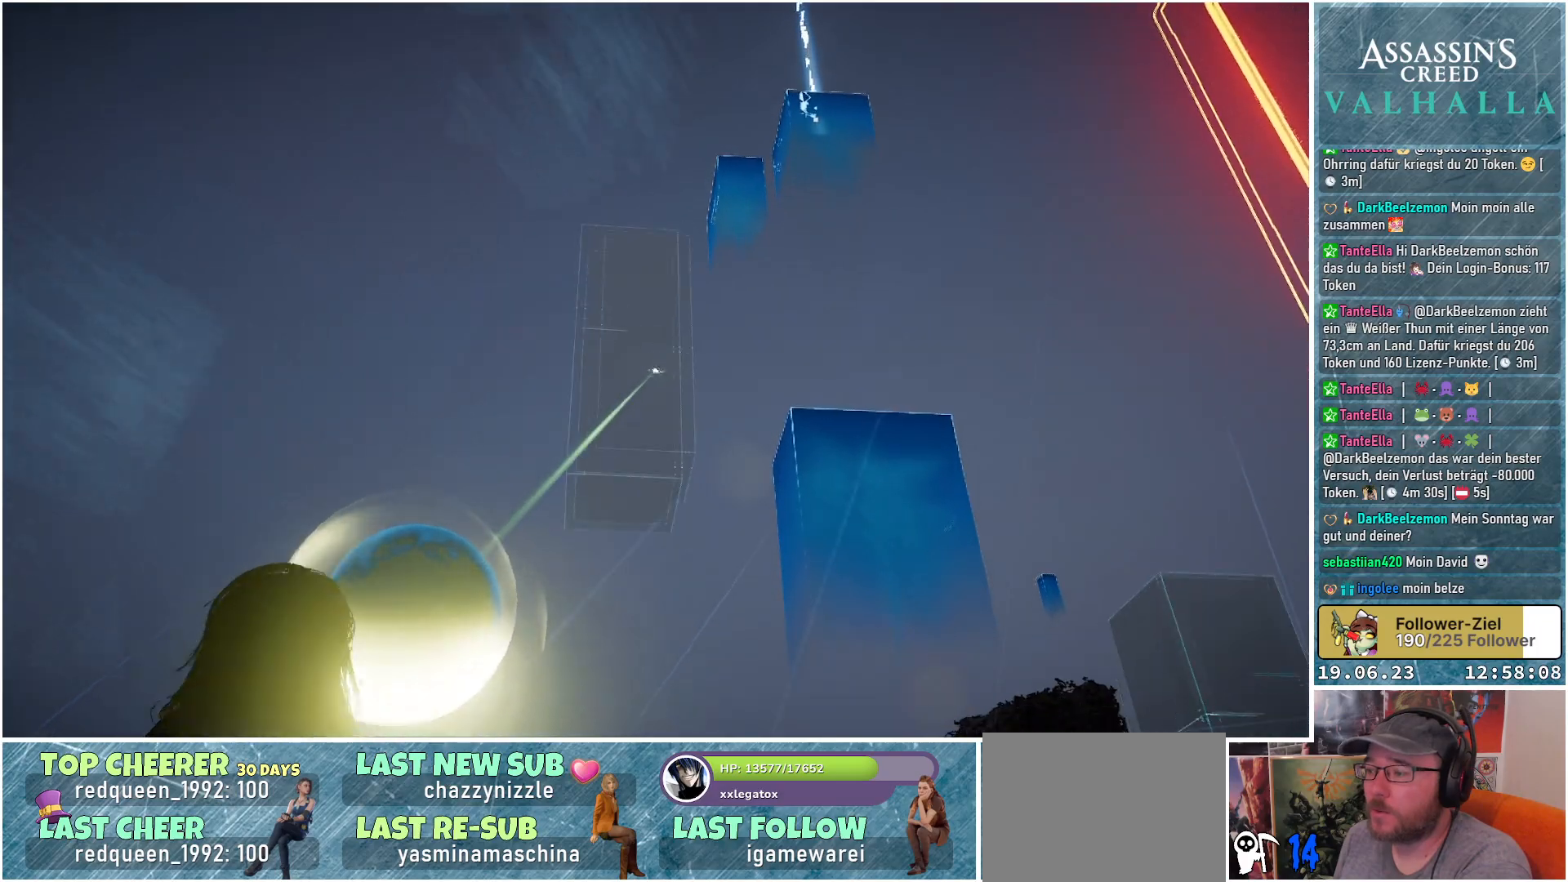
{"buttons": [], "left_stick": "center", "right_stick": "down-right", "events": [[283, "right_stick", "down-right"]]}
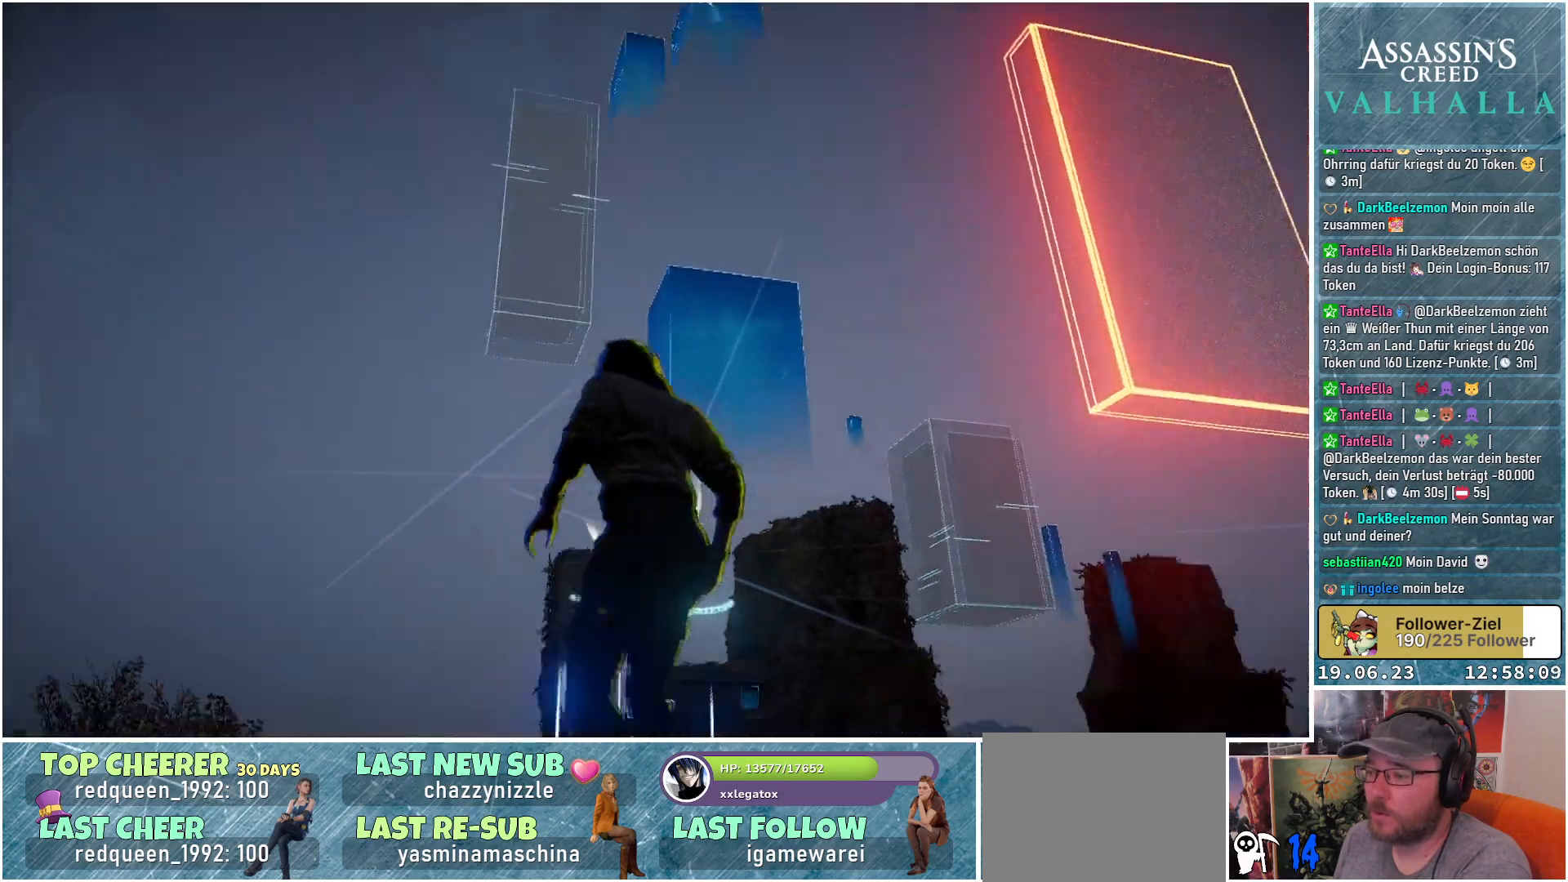
{"buttons": [], "left_stick": "center", "right_stick": "center", "events": [[400, "right_stick", "center"]]}
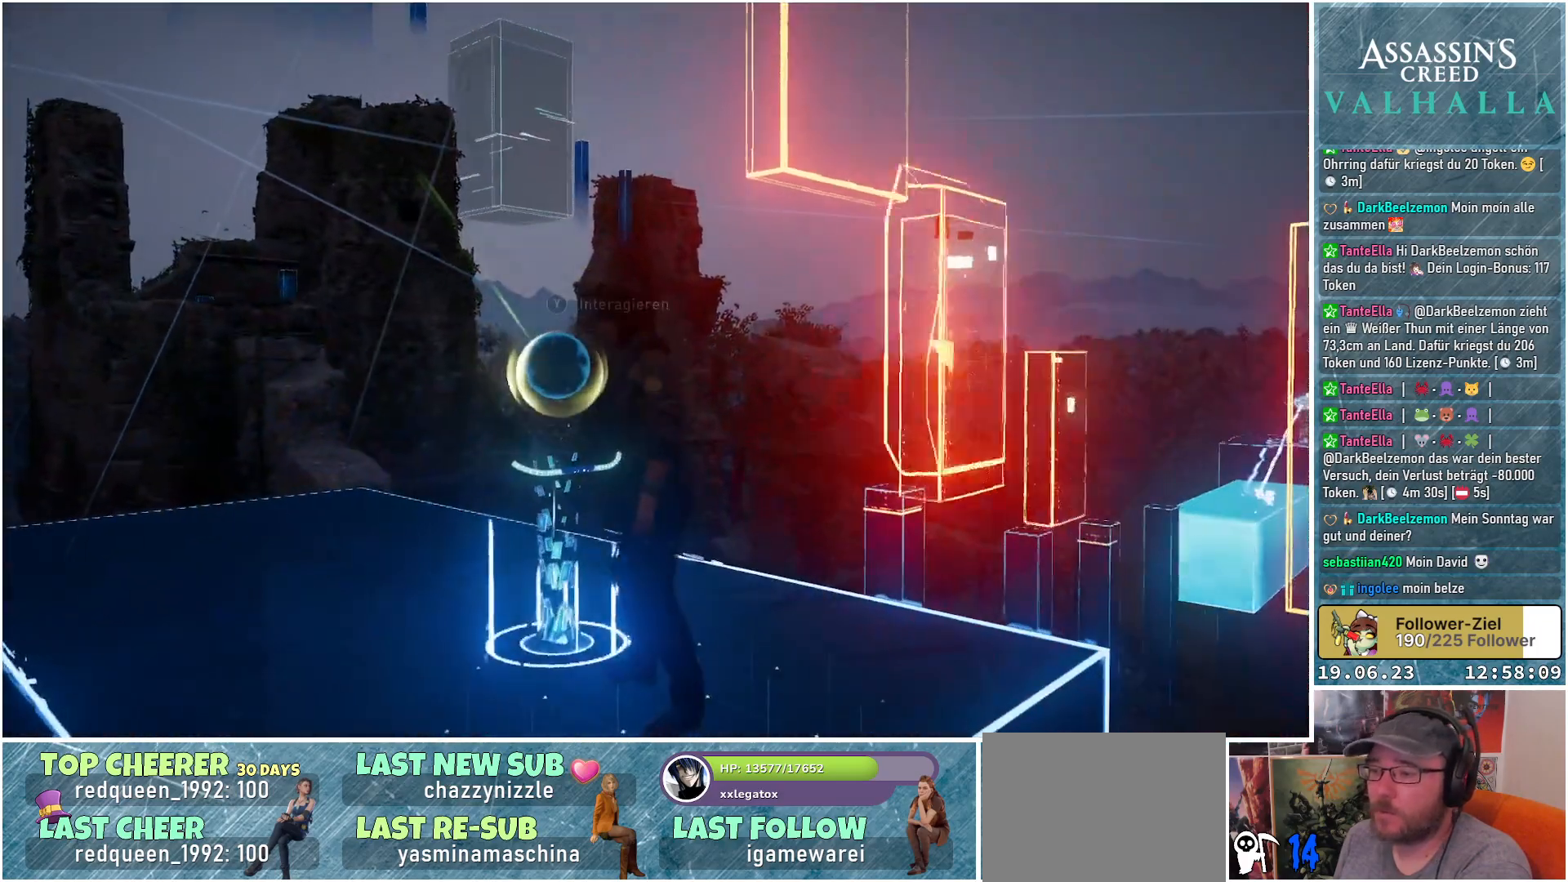
{"buttons": [], "left_stick": "center", "right_stick": "center", "events": []}
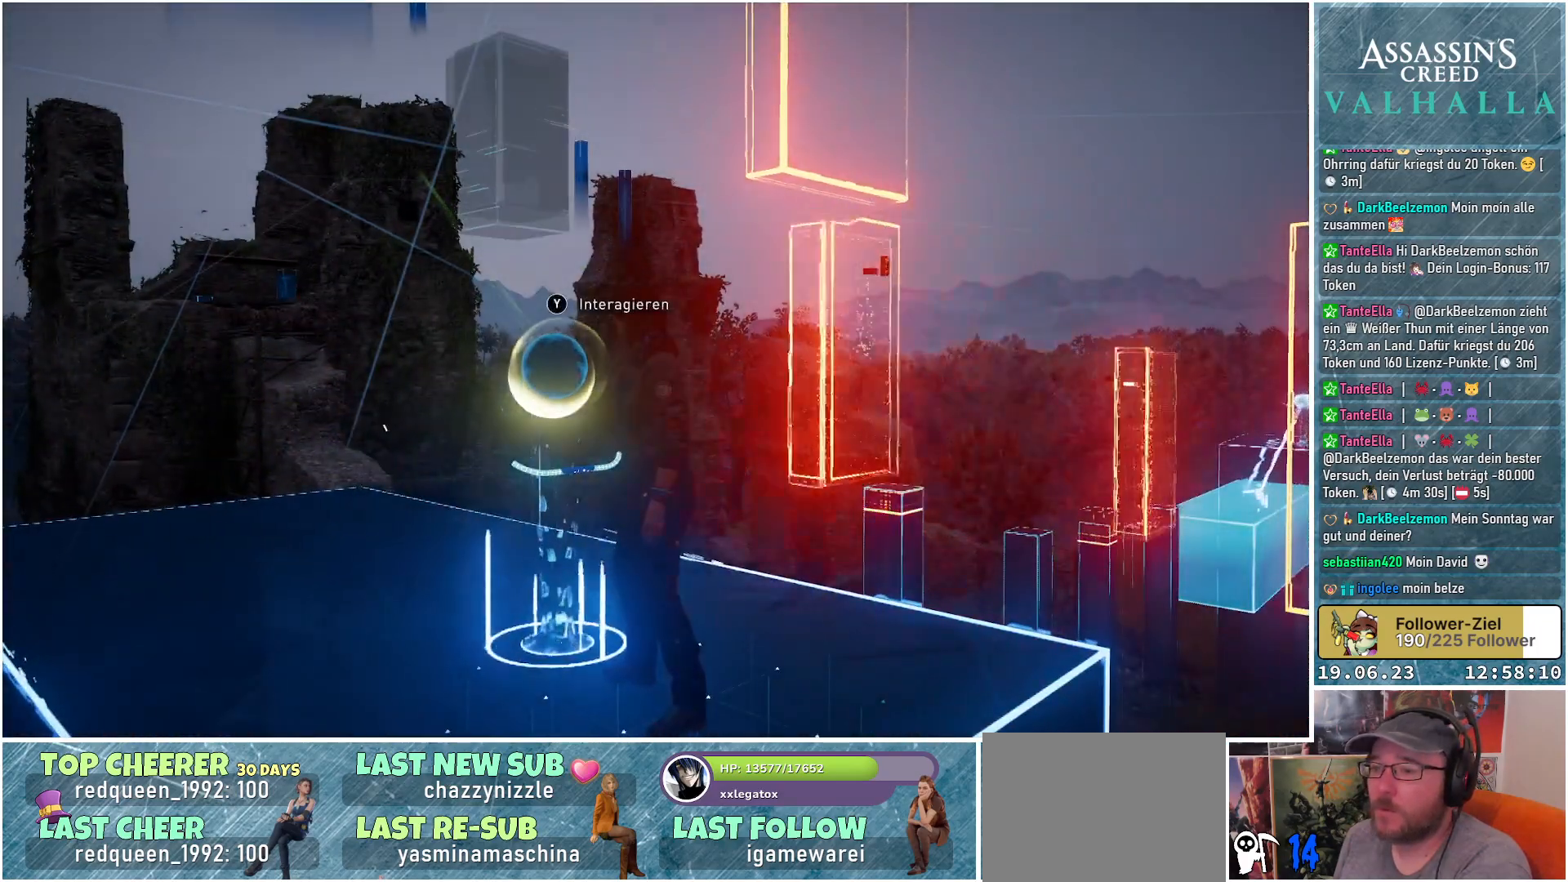
{"buttons": [], "left_stick": "center", "right_stick": "down-right", "events": [[167, "right_stick", "down-right"]]}
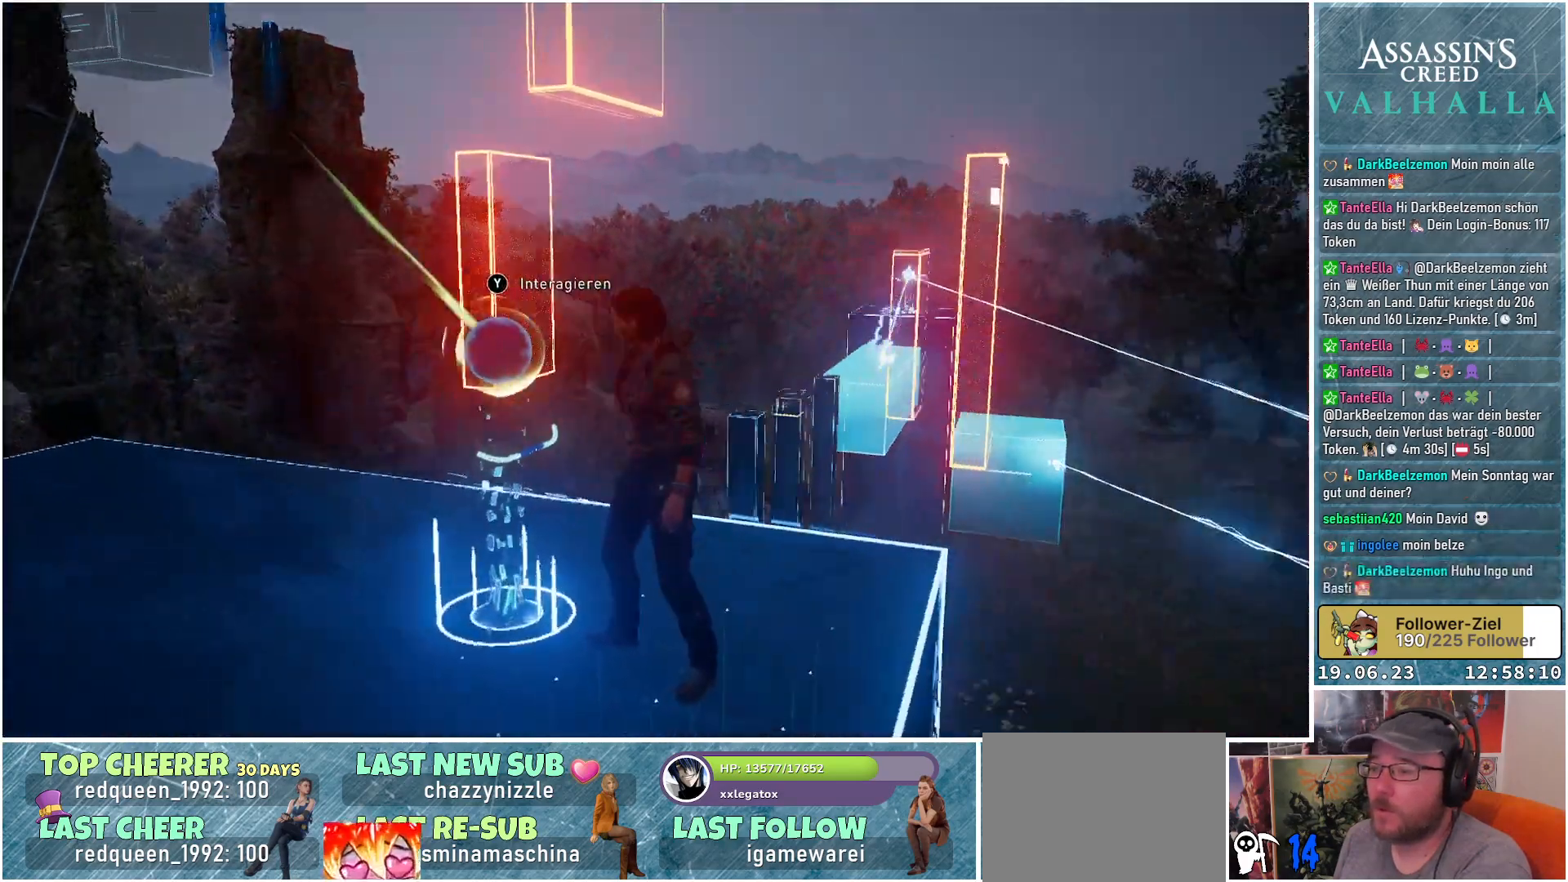
{"buttons": [], "left_stick": "center", "right_stick": "down-right", "events": []}
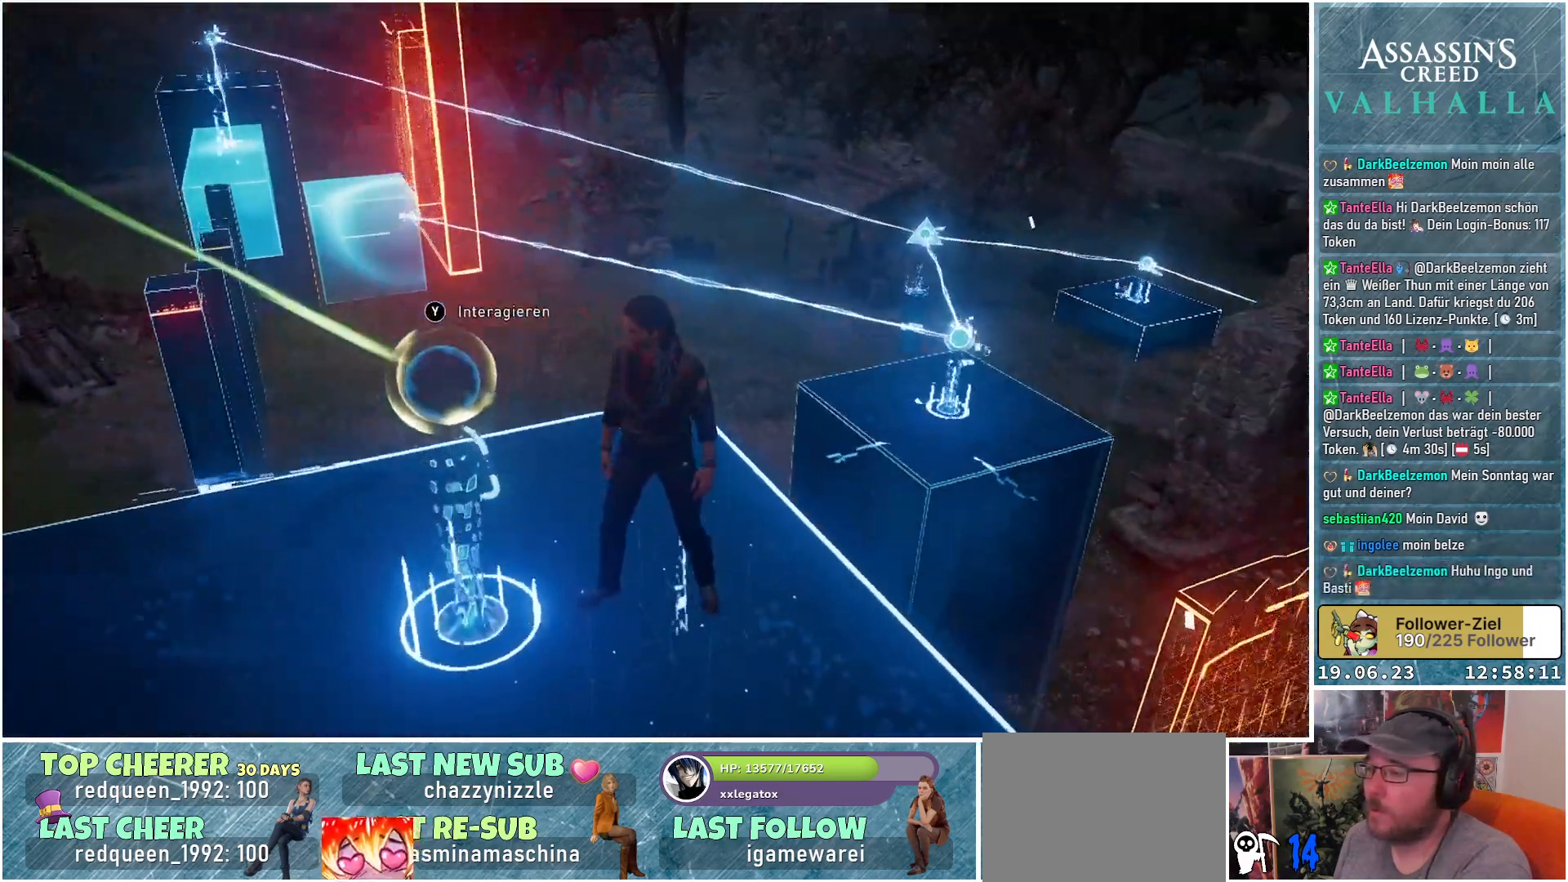
{"buttons": [], "left_stick": "center", "right_stick": "down-right", "events": []}
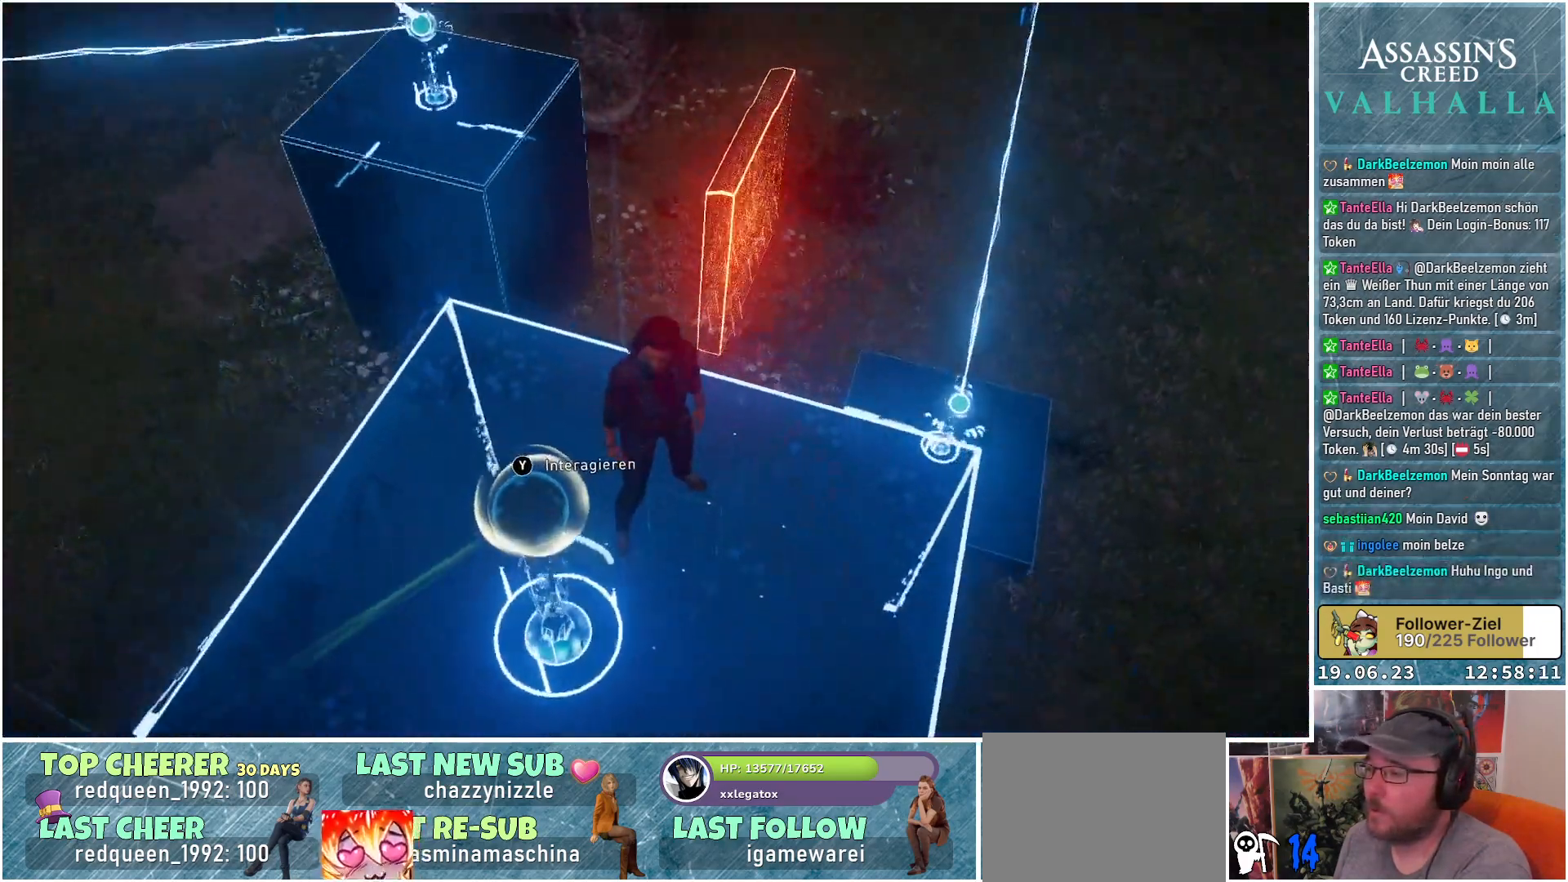
{"buttons": [], "left_stick": "center", "right_stick": "center", "events": [[83, "right_stick", "center"]]}
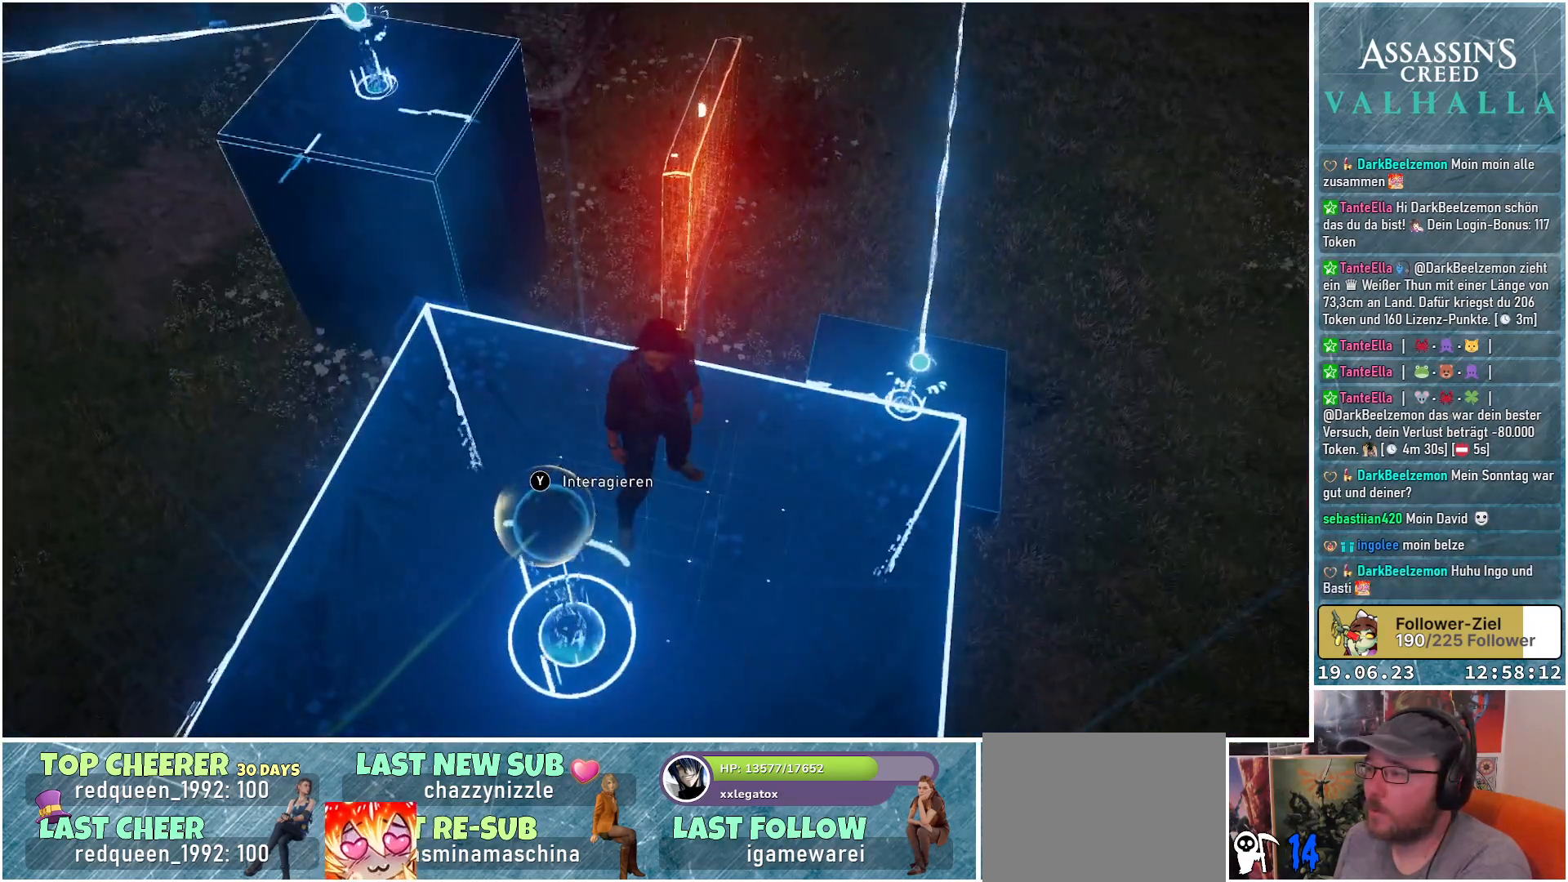
{"buttons": [], "left_stick": "up-left", "right_stick": "center", "events": [[100, "left_stick", "up-left"], [100, "right_stick", "left"], [433, "right_stick", "center"]]}
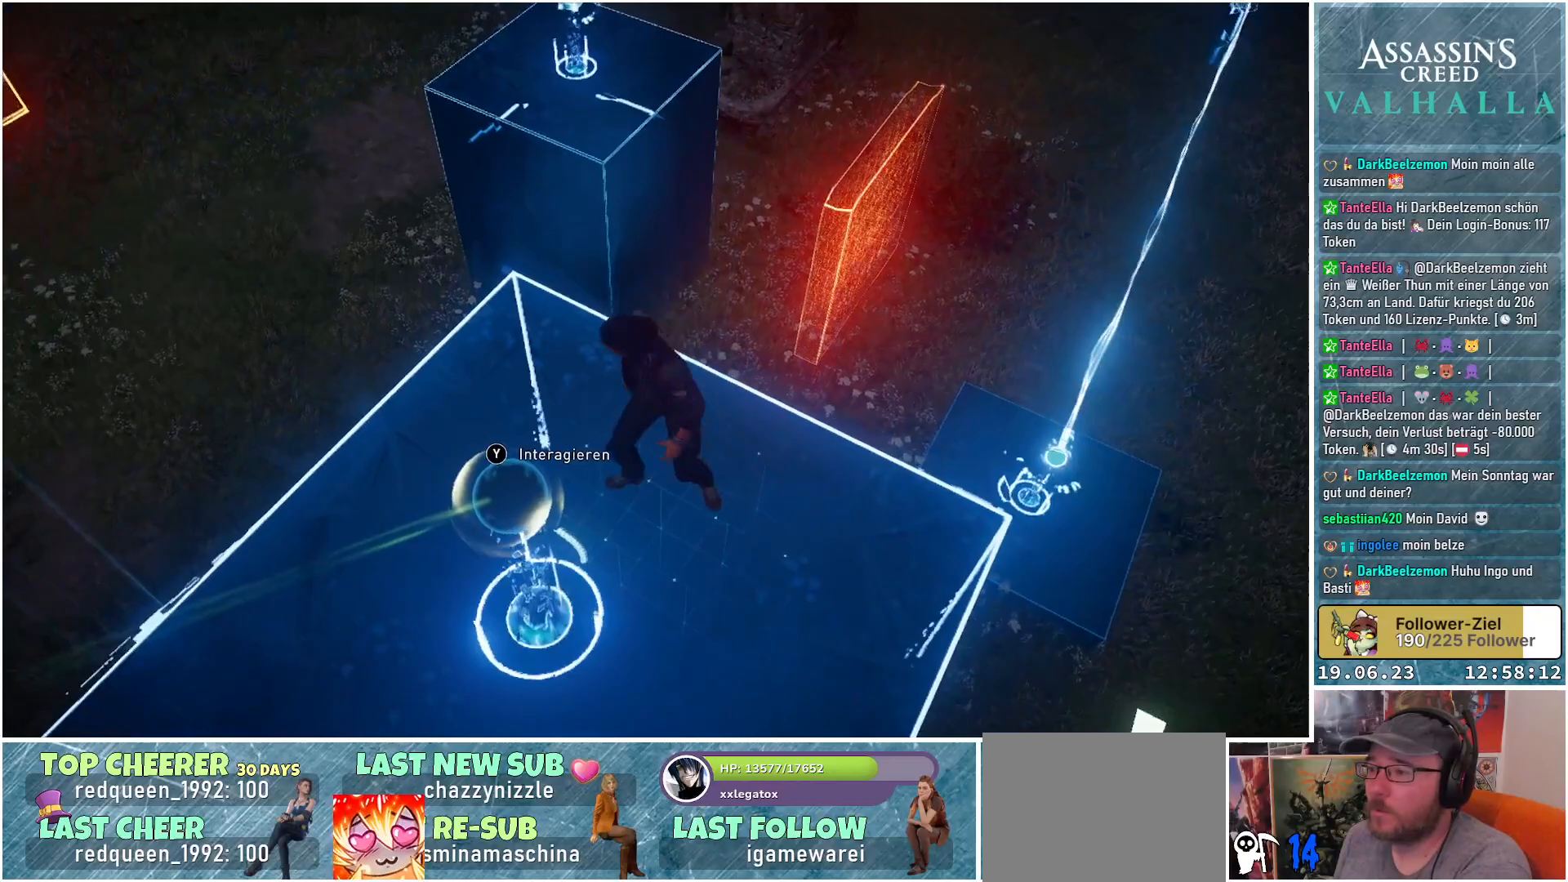
{"buttons": [], "left_stick": "center", "right_stick": "center", "events": [[483, "left_stick", "center"]]}
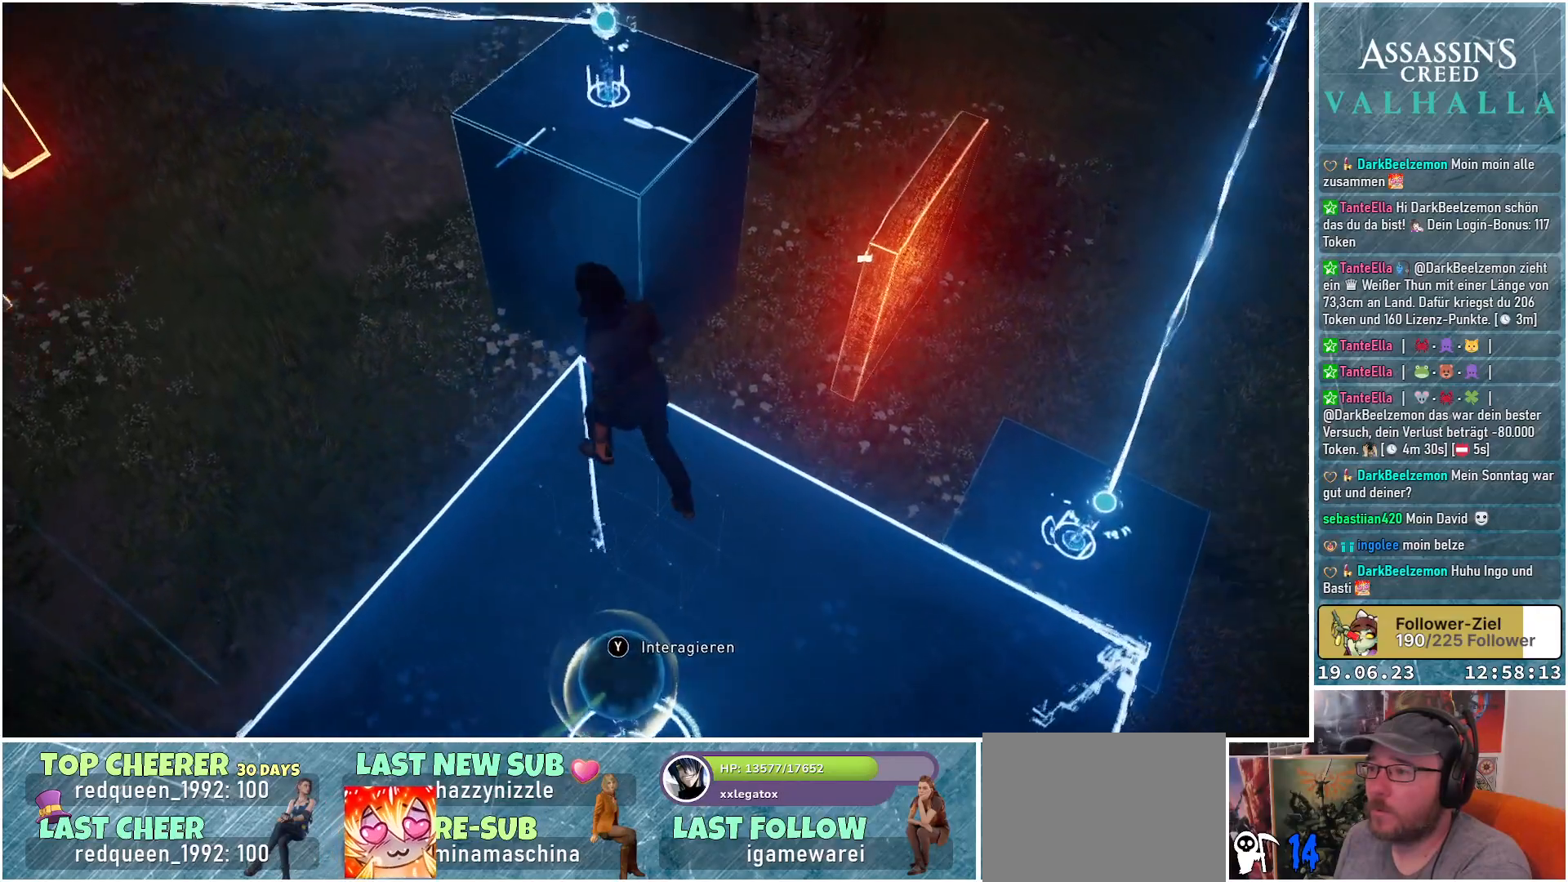
{"buttons": [], "left_stick": "center", "right_stick": "center", "events": [[33, "right_stick", "left"], [150, "right_stick", "up-left"], [500, "right_stick", "center"]]}
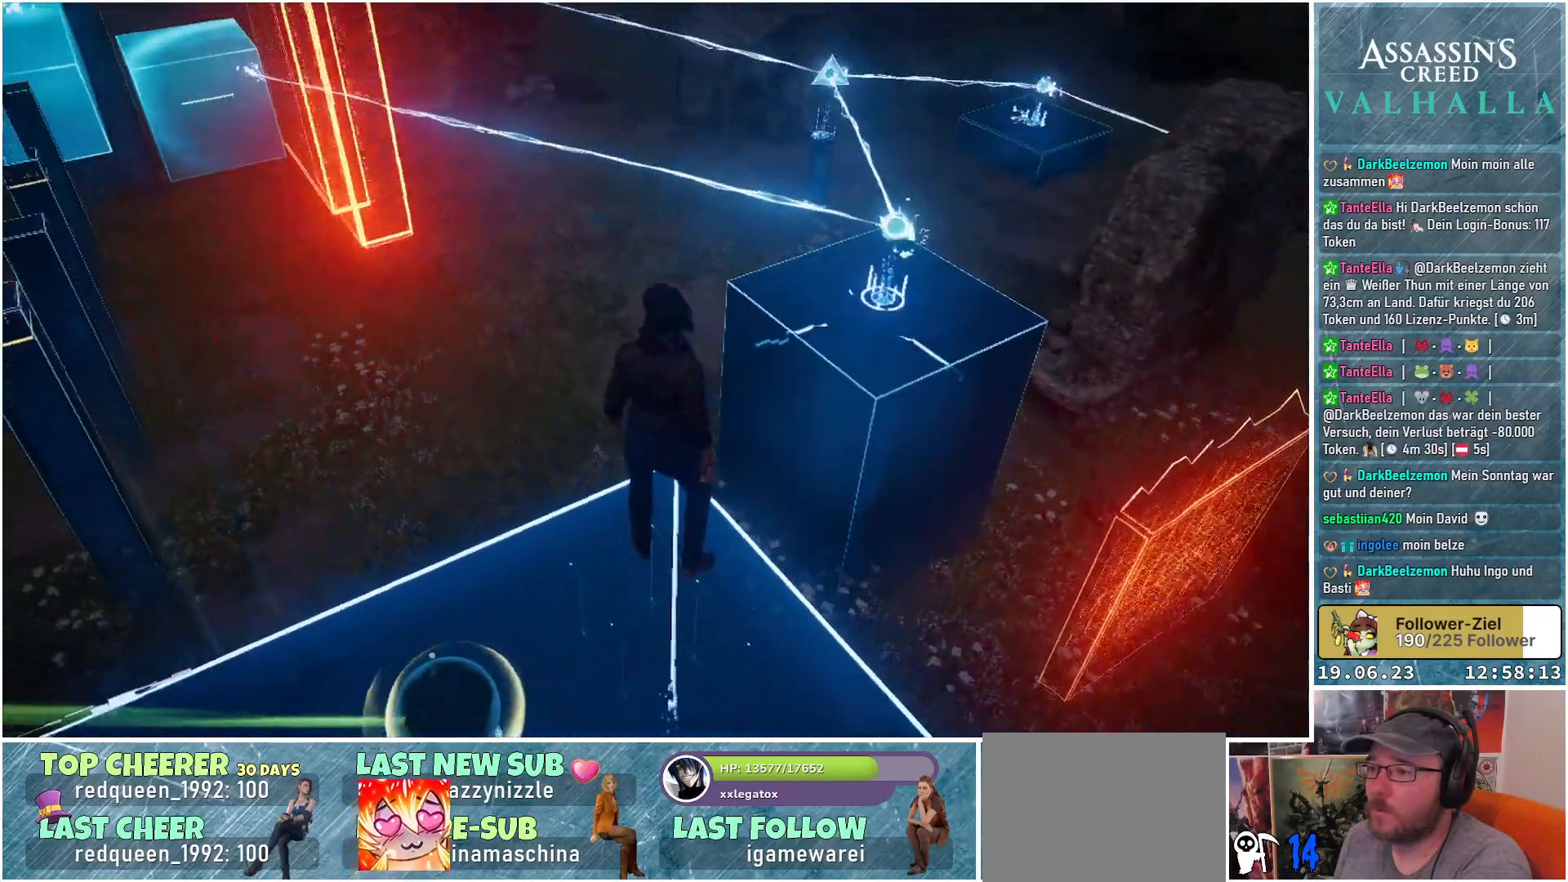
{"buttons": [], "left_stick": "down-left", "right_stick": "left", "events": [[233, "right_stick", "left"], [250, "left_stick", "down-left"]]}
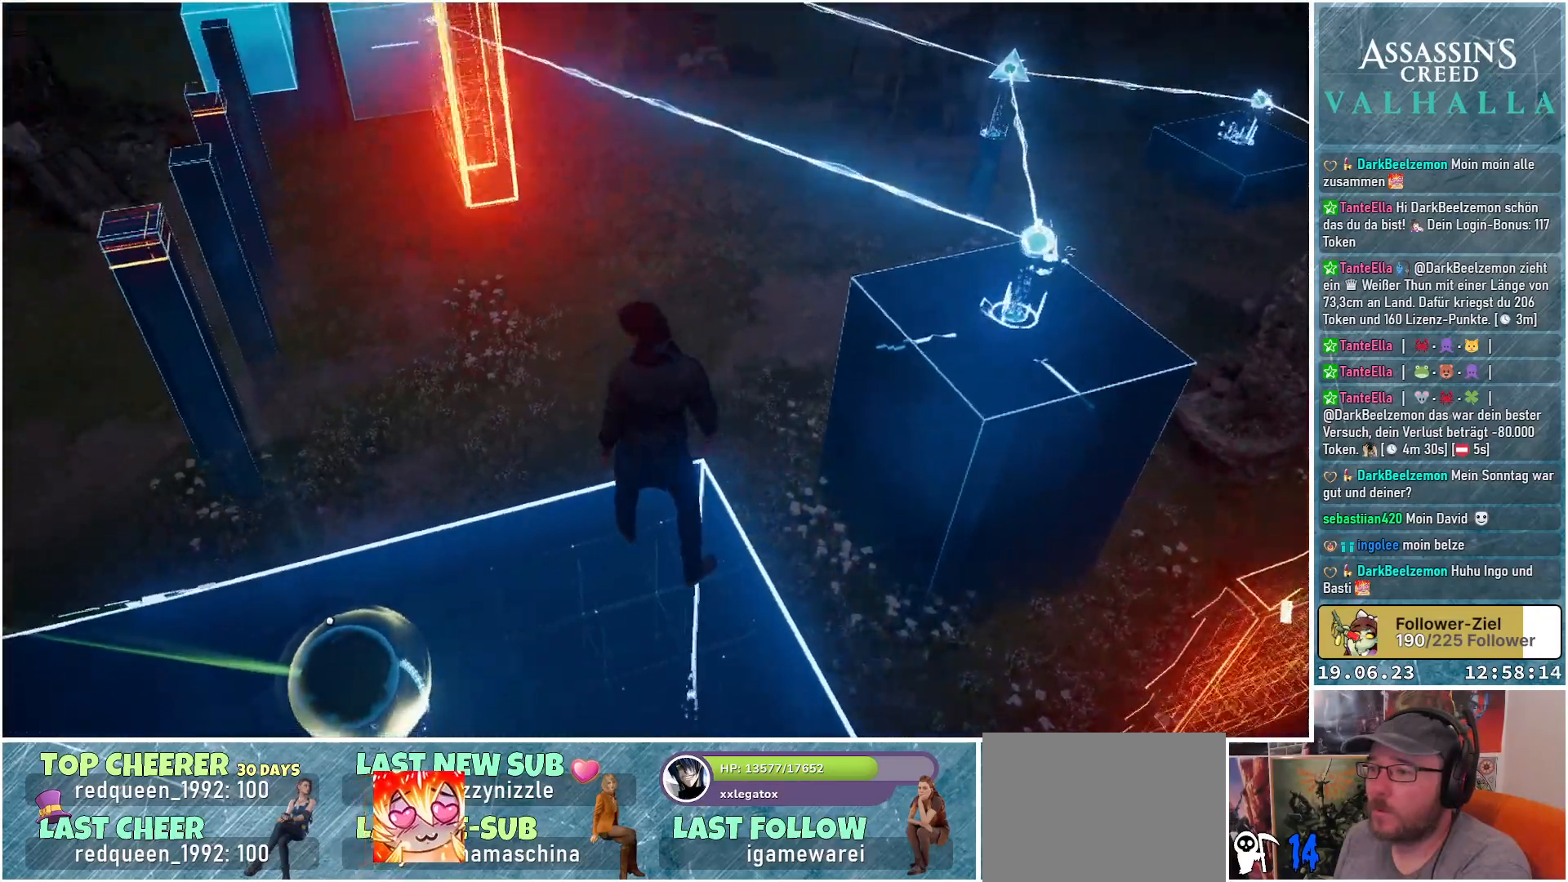
{"buttons": [], "left_stick": "down-left", "right_stick": "left", "events": [[17, "right_stick", "center"], [500, "right_stick", "left"]]}
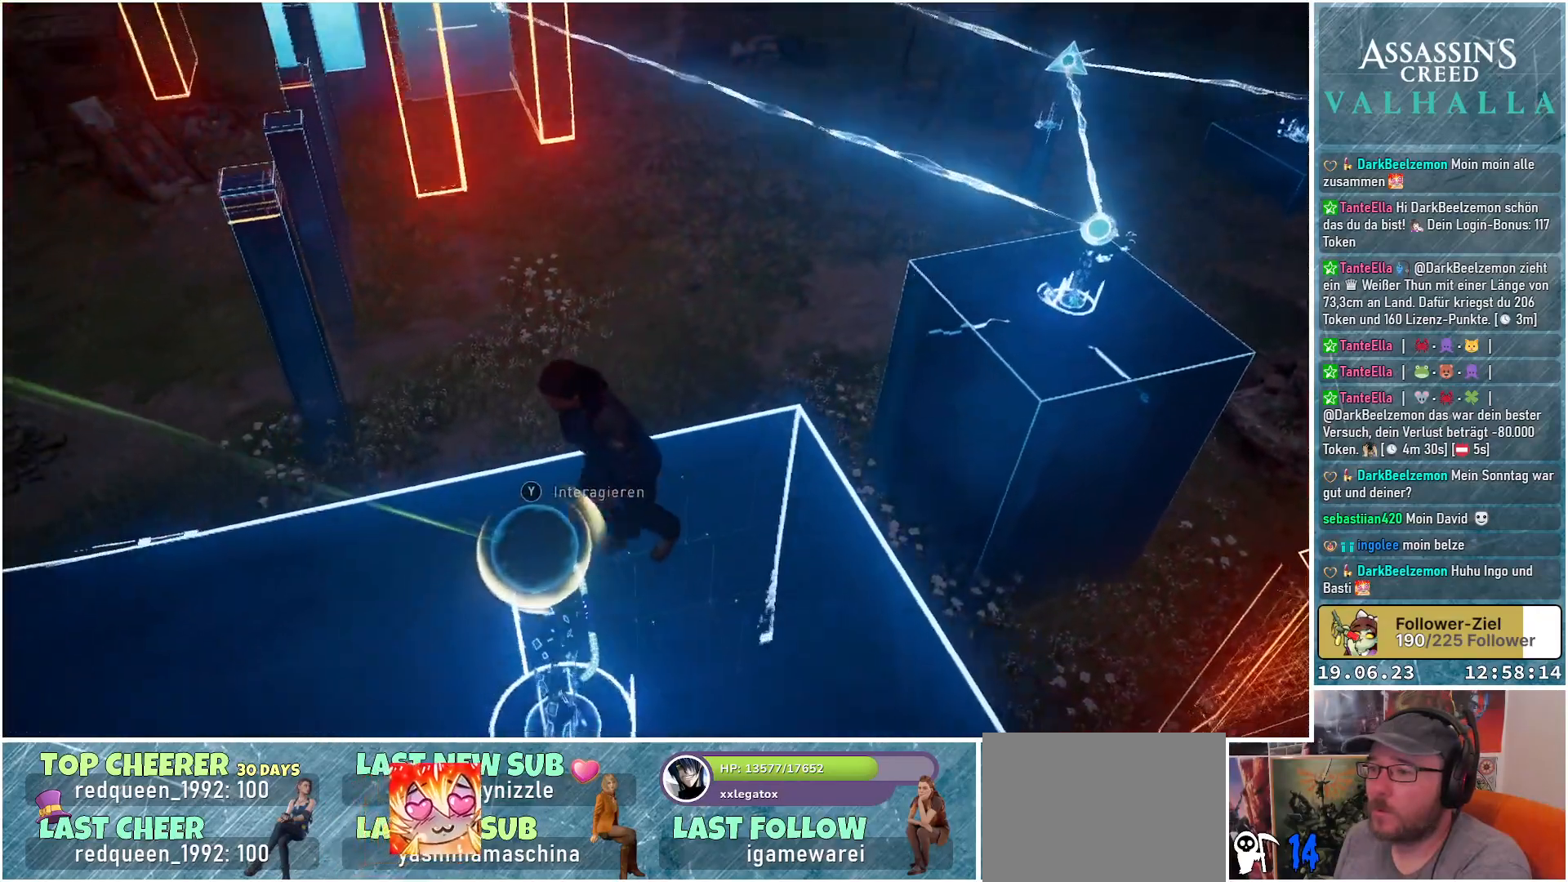
{"buttons": [], "left_stick": "up-left", "right_stick": "center", "events": [[317, "right_stick", "center"], [350, "left_stick", "up-left"]]}
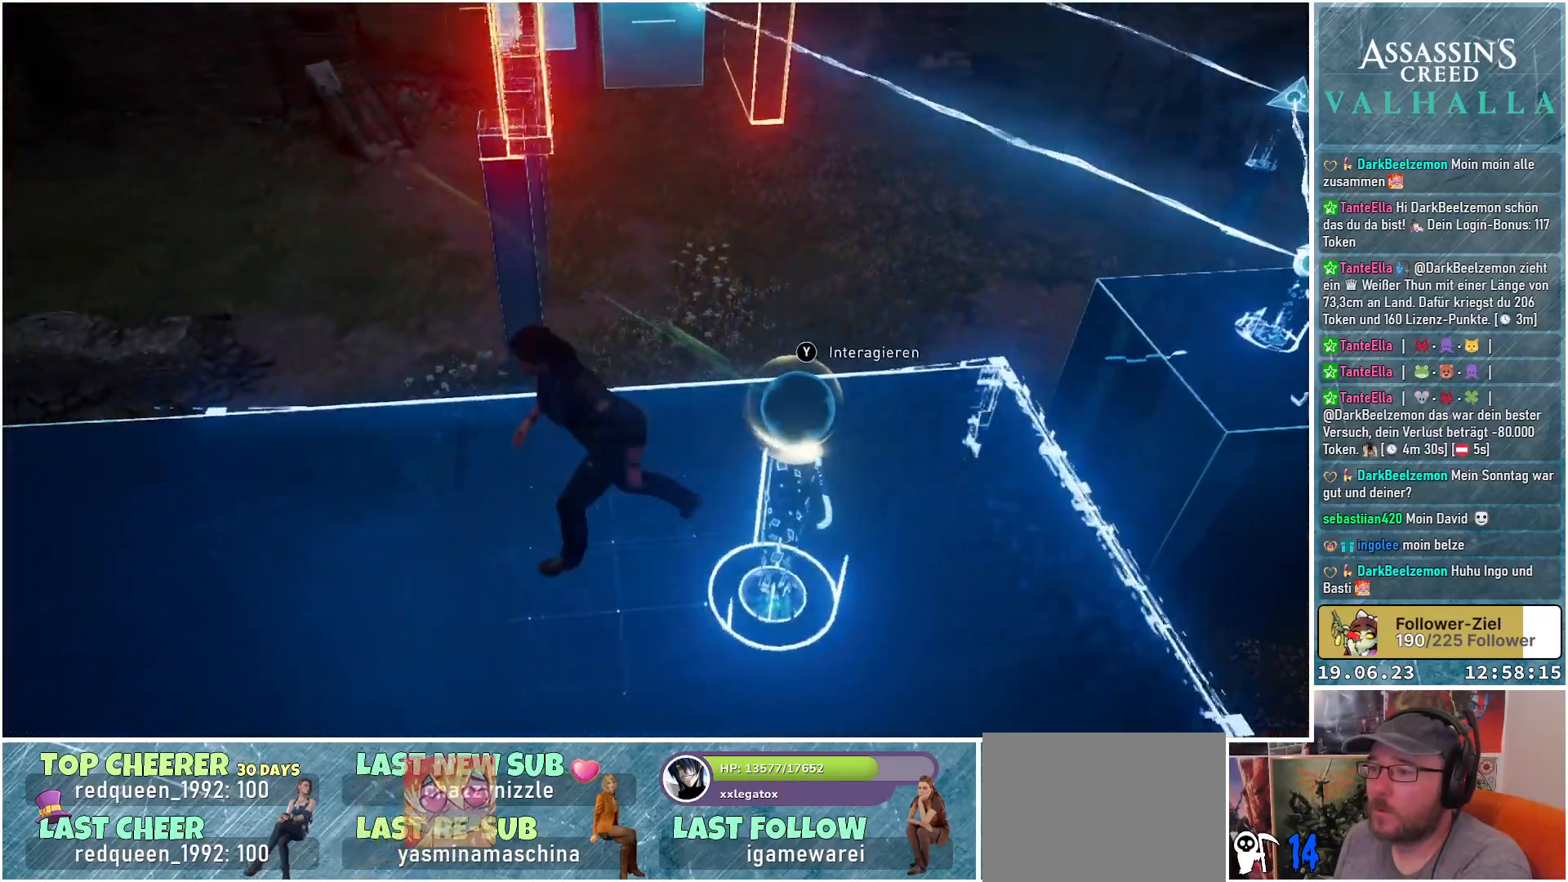
{"buttons": [], "left_stick": "center", "right_stick": "up-left", "events": [[267, "left_stick", "center"], [317, "right_stick", "up-left"]]}
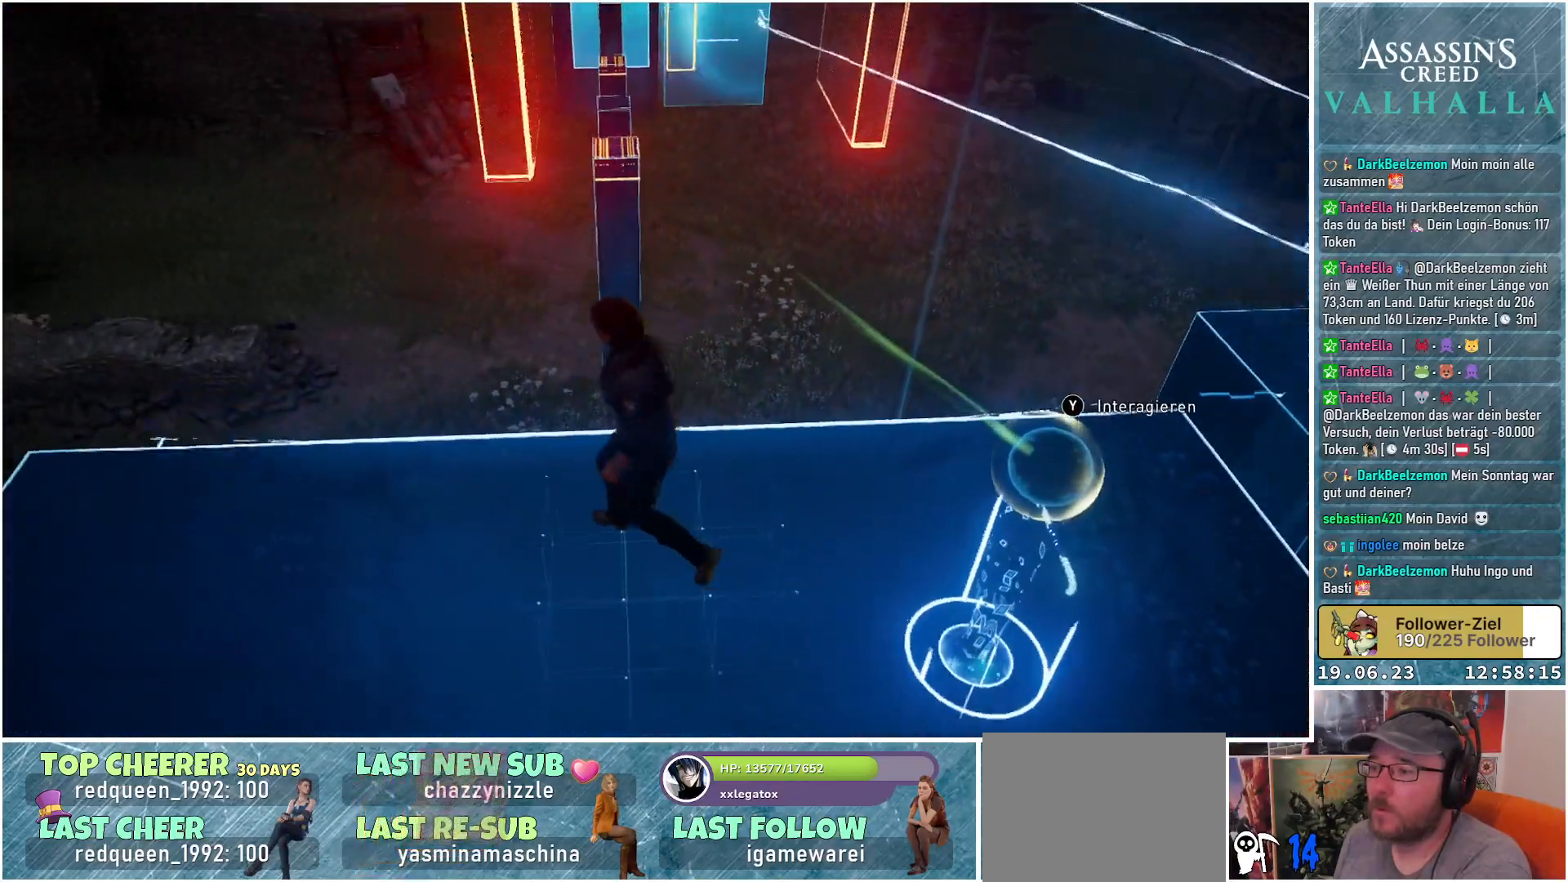
{"buttons": [], "left_stick": "center", "right_stick": "center", "events": [[133, "right_stick", "center"], [300, "left_stick", "up"], [483, "left_stick", "center"]]}
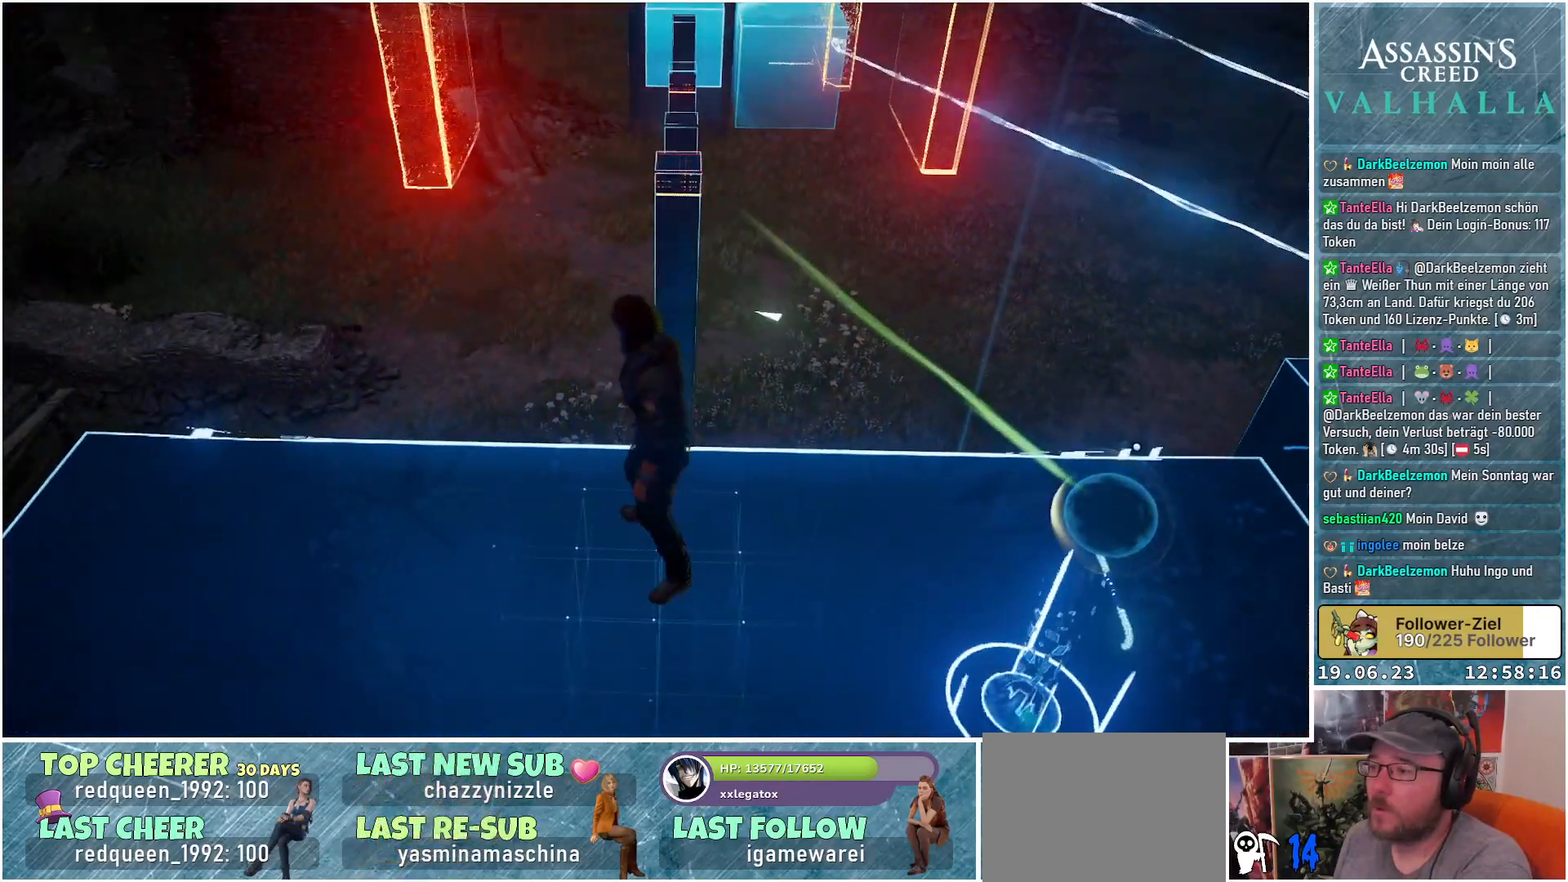
{"buttons": [], "left_stick": "center", "right_stick": "down-right", "events": [[17, "right_stick", "up"], [200, "right_stick", "center"], [483, "right_stick", "down-right"]]}
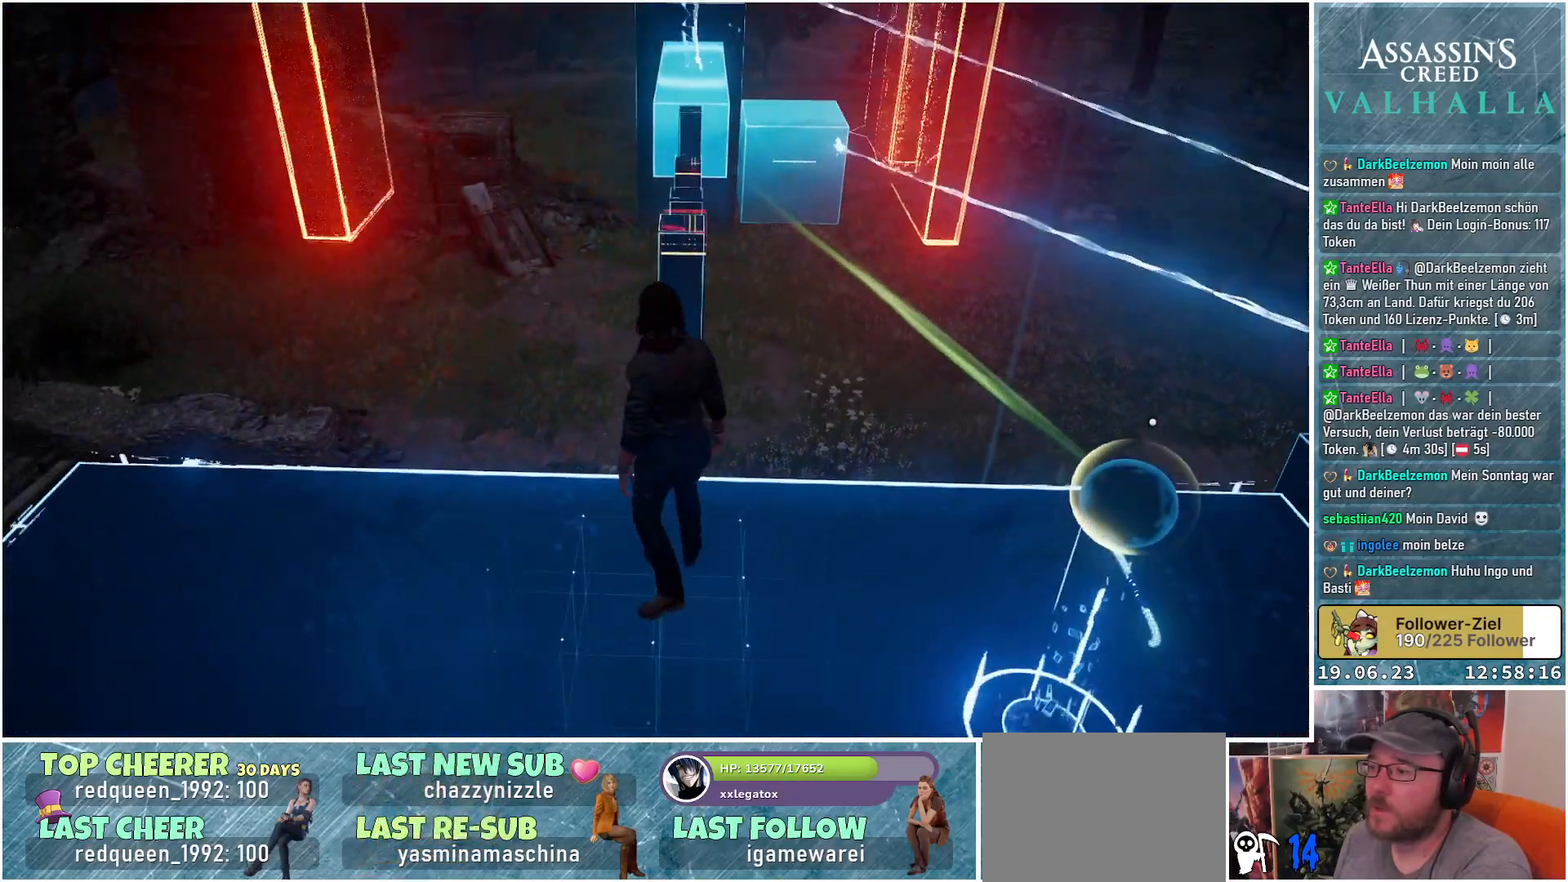
{"buttons": [], "left_stick": "center", "right_stick": "center", "events": [[83, "right_stick", "center"], [200, "right_stick", "up"], [333, "right_stick", "center"]]}
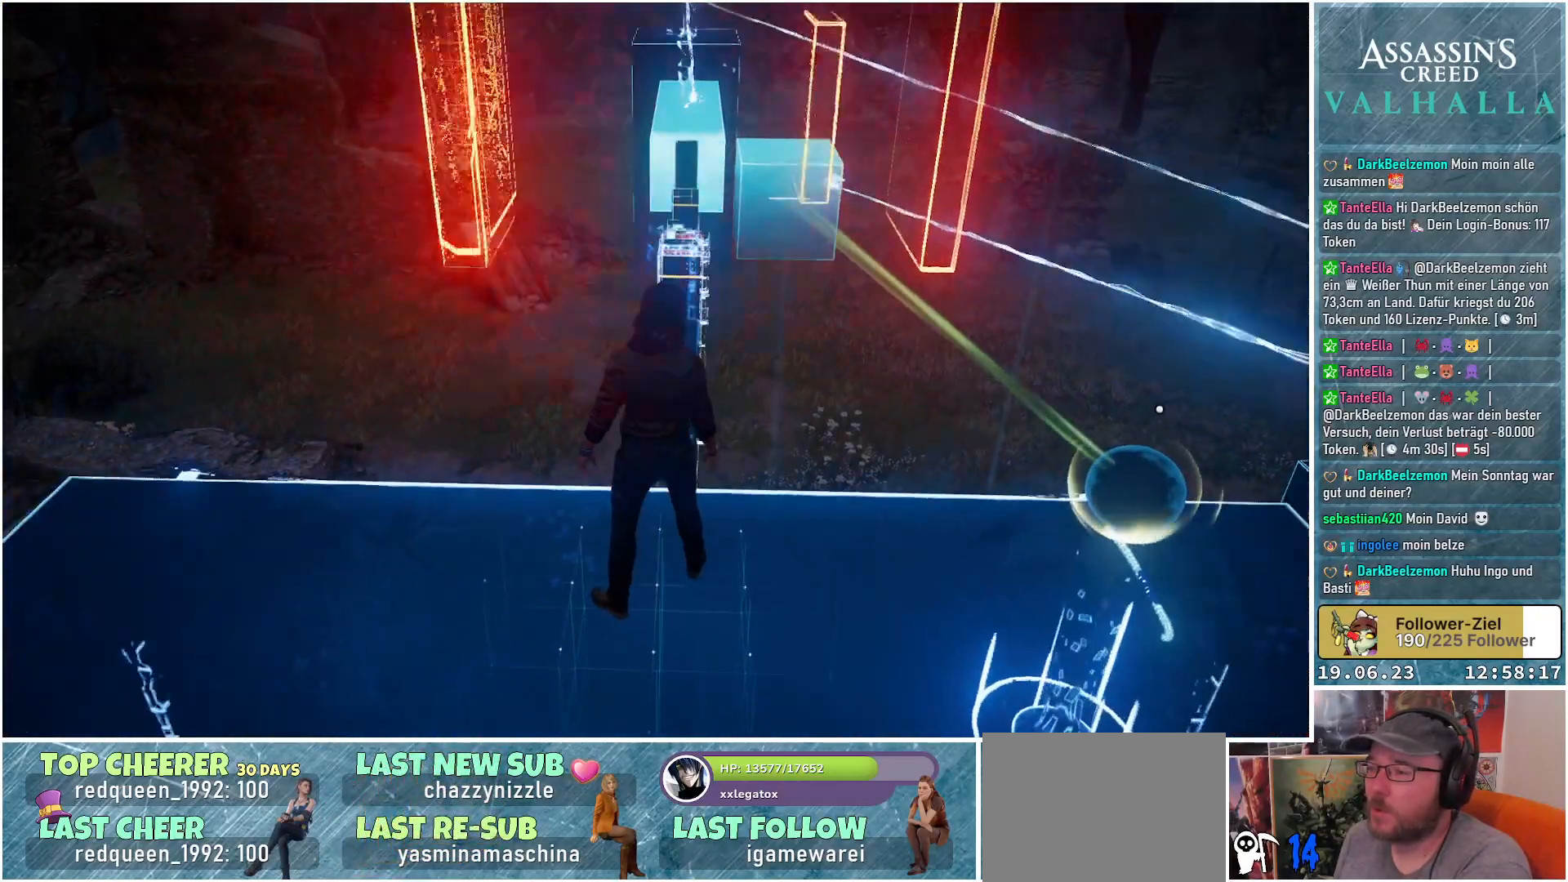
{"buttons": [], "left_stick": "center", "right_stick": "center", "events": []}
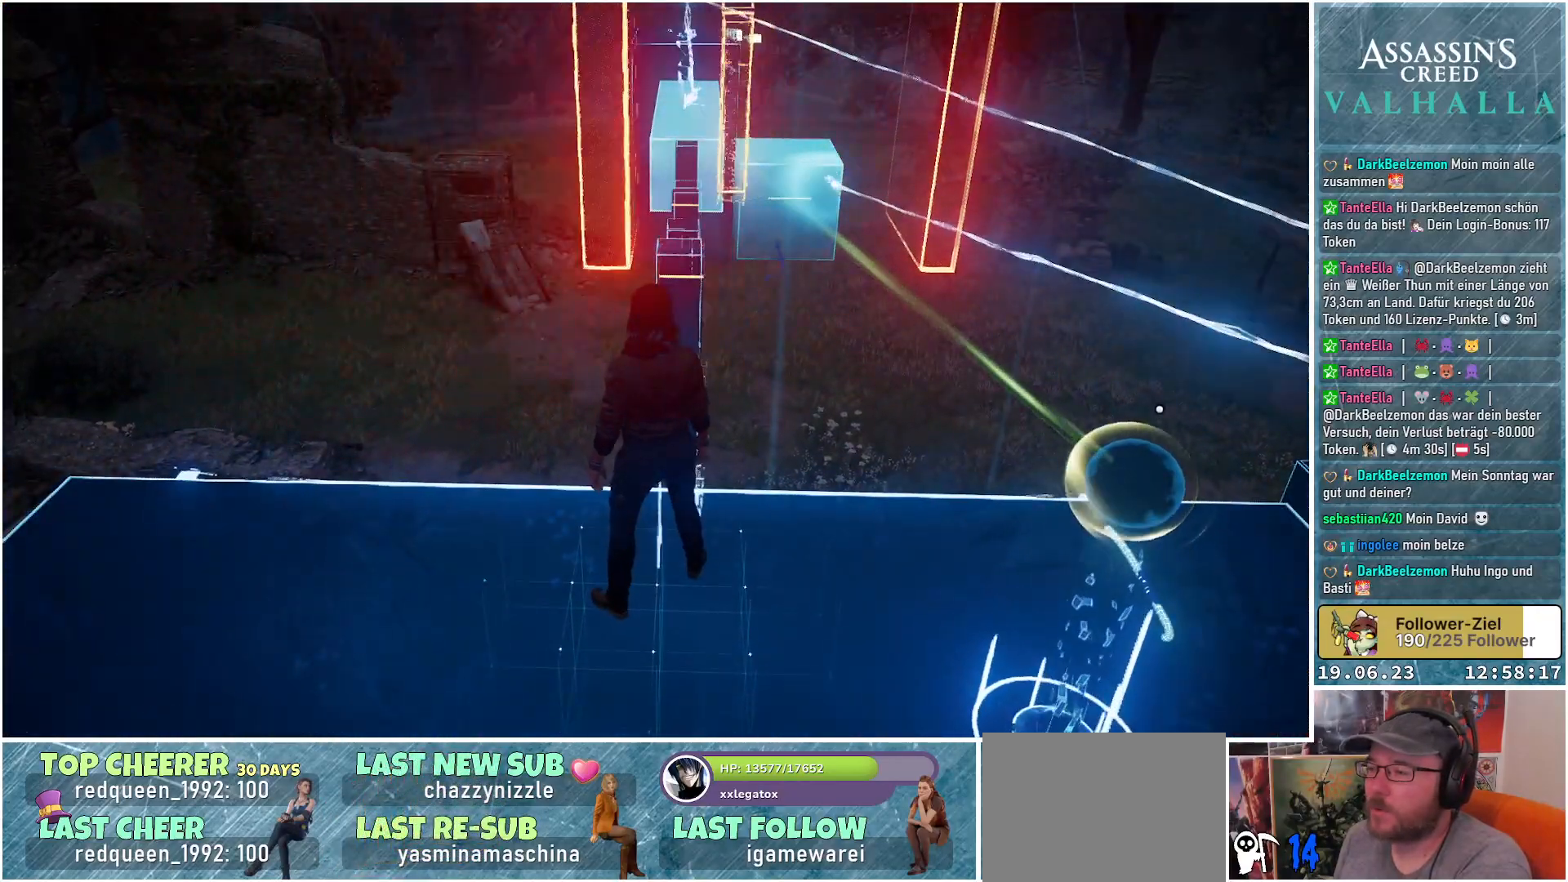
{"buttons": ["A"], "left_stick": "up", "right_stick": "center", "events": [[133, "left_stick", "up"], [233, "A", "down"]]}
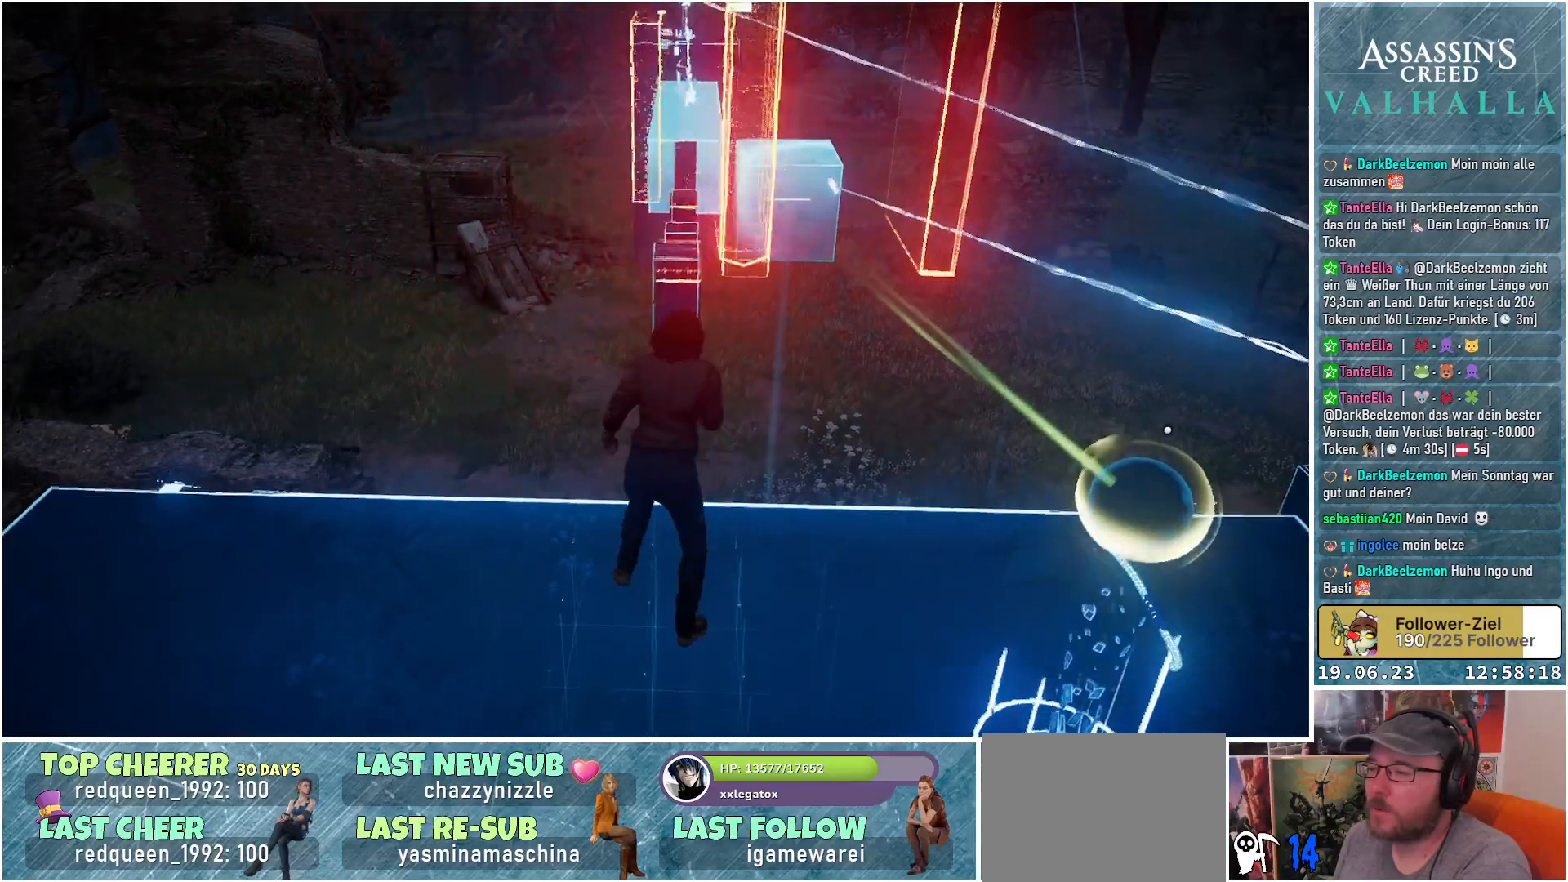
{"buttons": ["A"], "left_stick": "up", "right_stick": "center", "events": []}
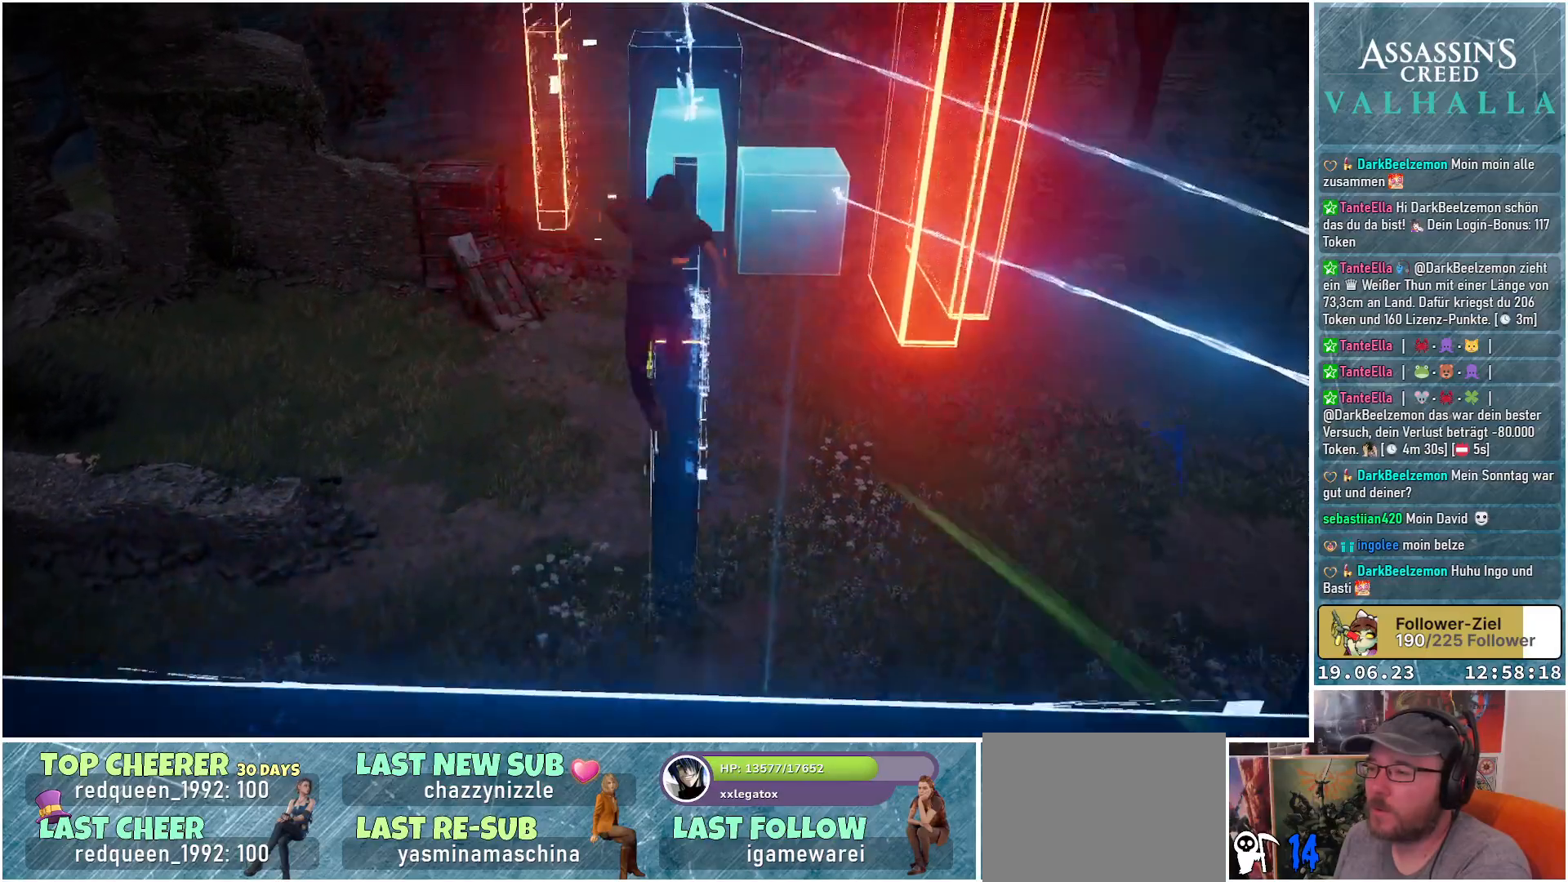
{"buttons": ["A"], "left_stick": "up", "right_stick": "center", "events": []}
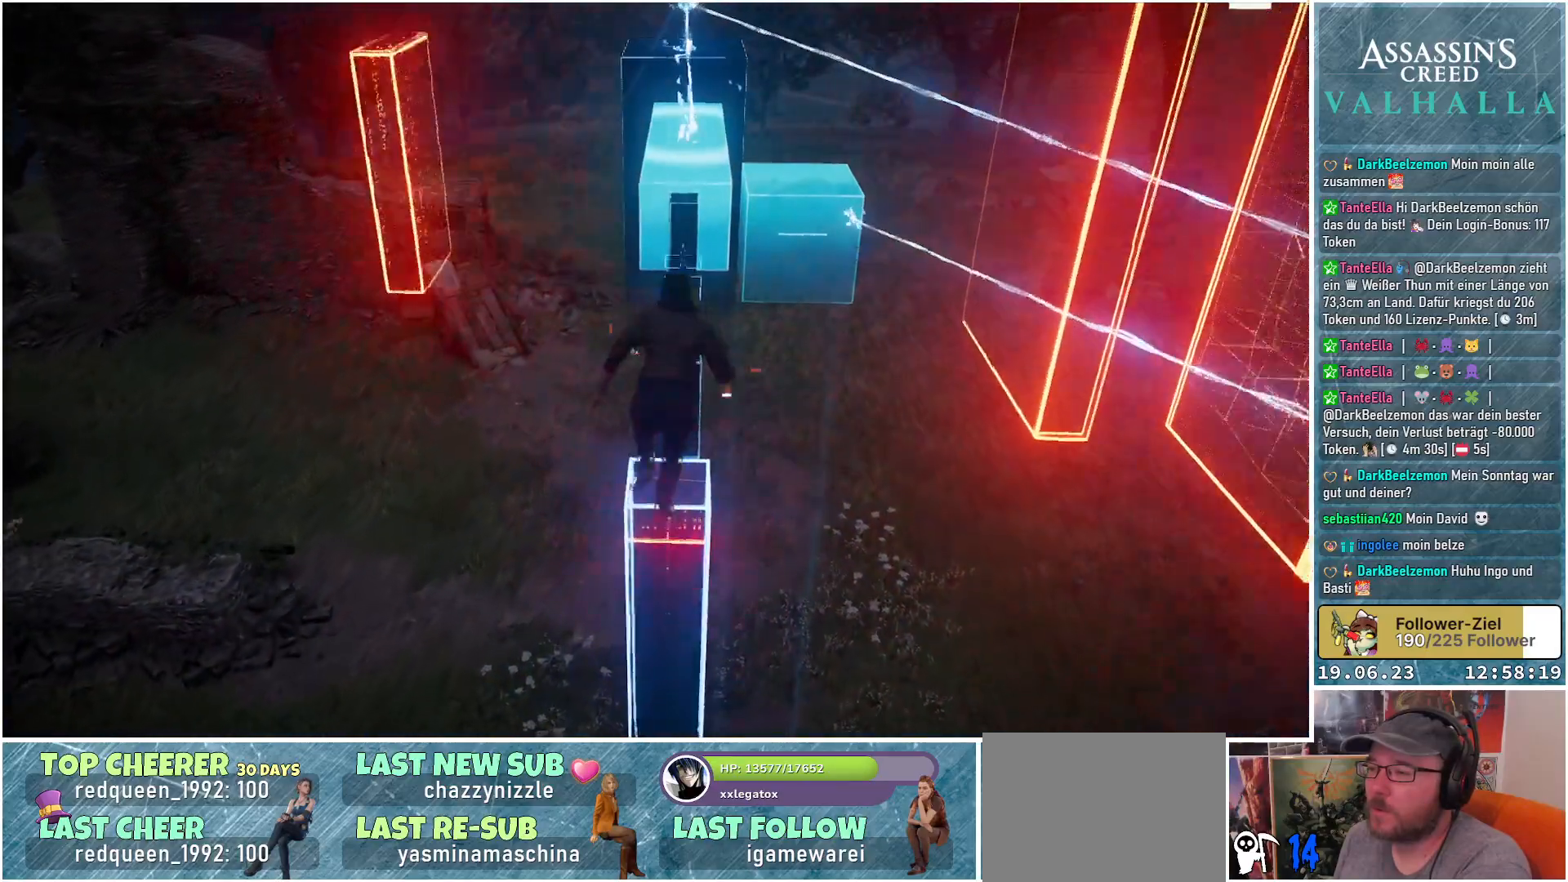
{"buttons": [], "left_stick": "center", "right_stick": "center", "events": [[283, "A", "up"], [367, "left_stick", "center"]]}
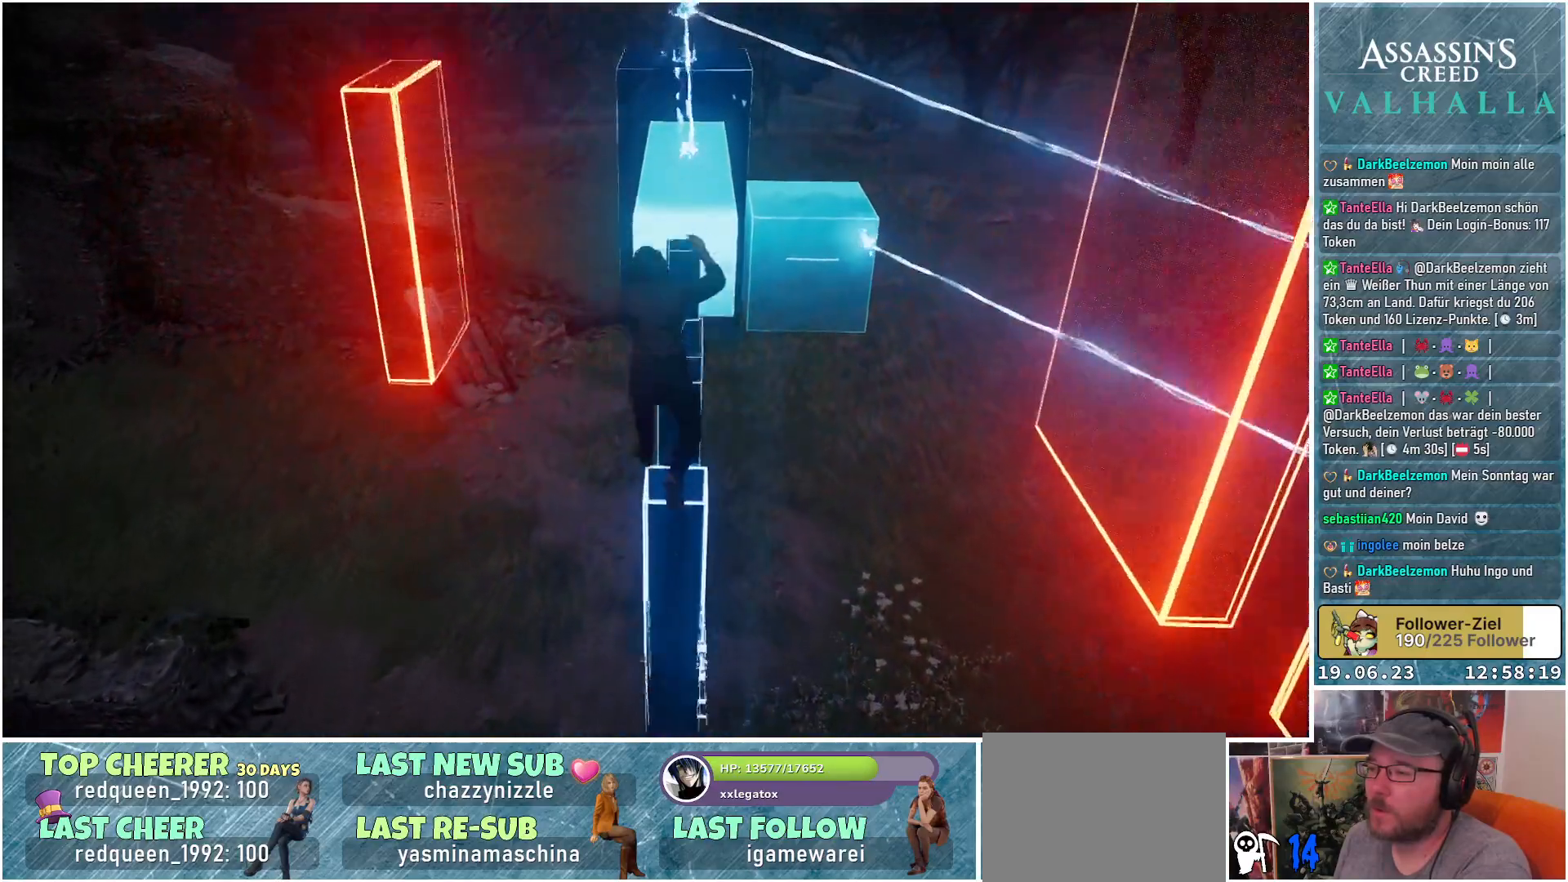
{"buttons": [], "left_stick": "center", "right_stick": "center", "events": [[233, "right_stick", "down-right"], [483, "right_stick", "center"]]}
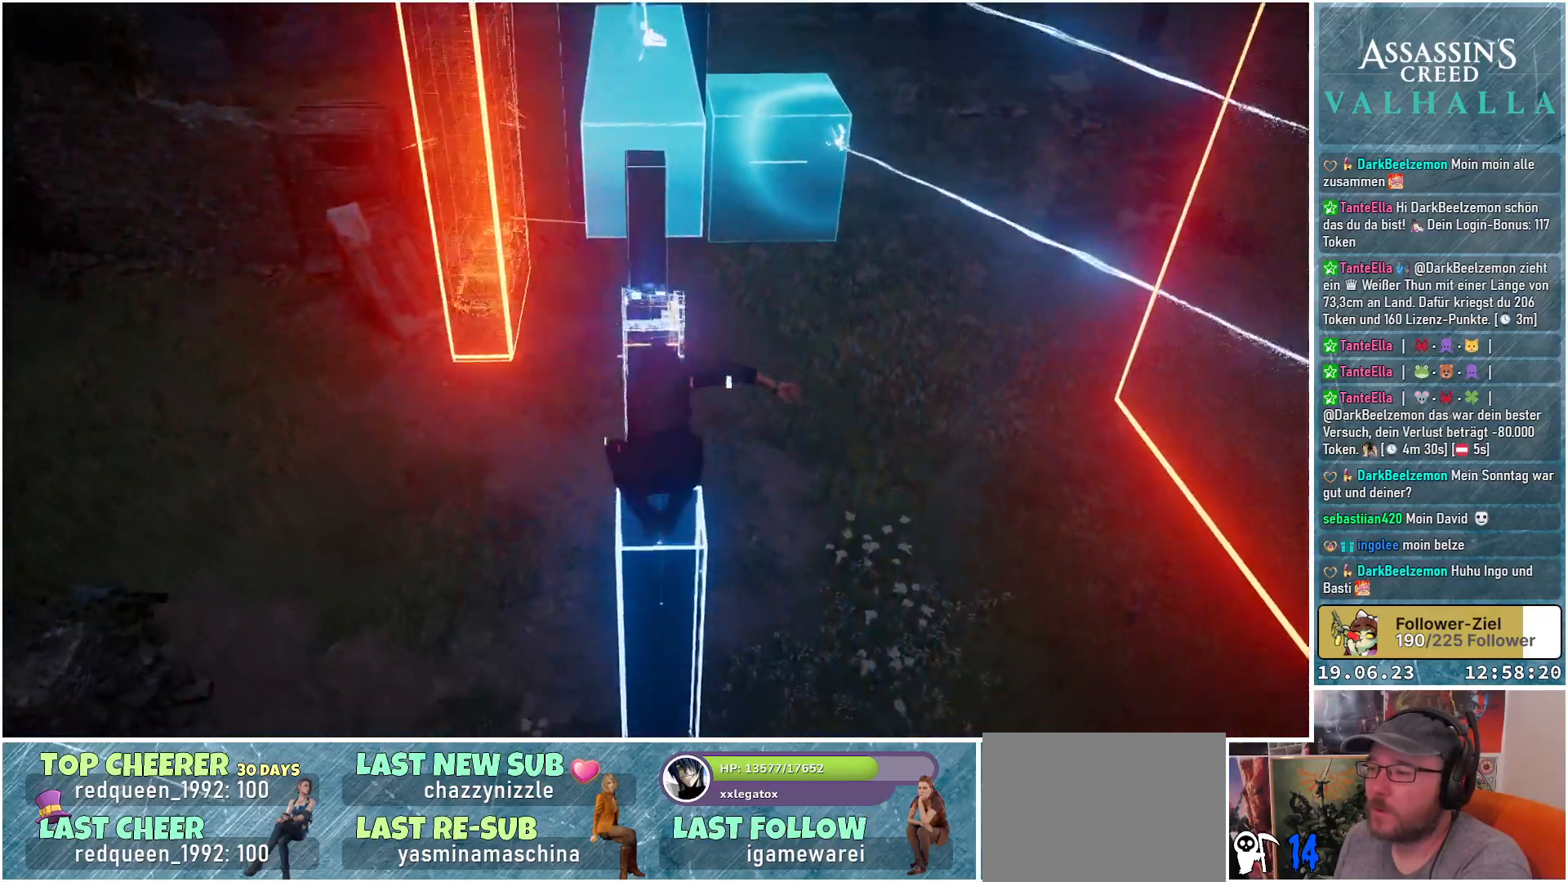
{"buttons": ["A"], "left_stick": "up", "right_stick": "center", "events": [[417, "A", "down"], [433, "left_stick", "up"]]}
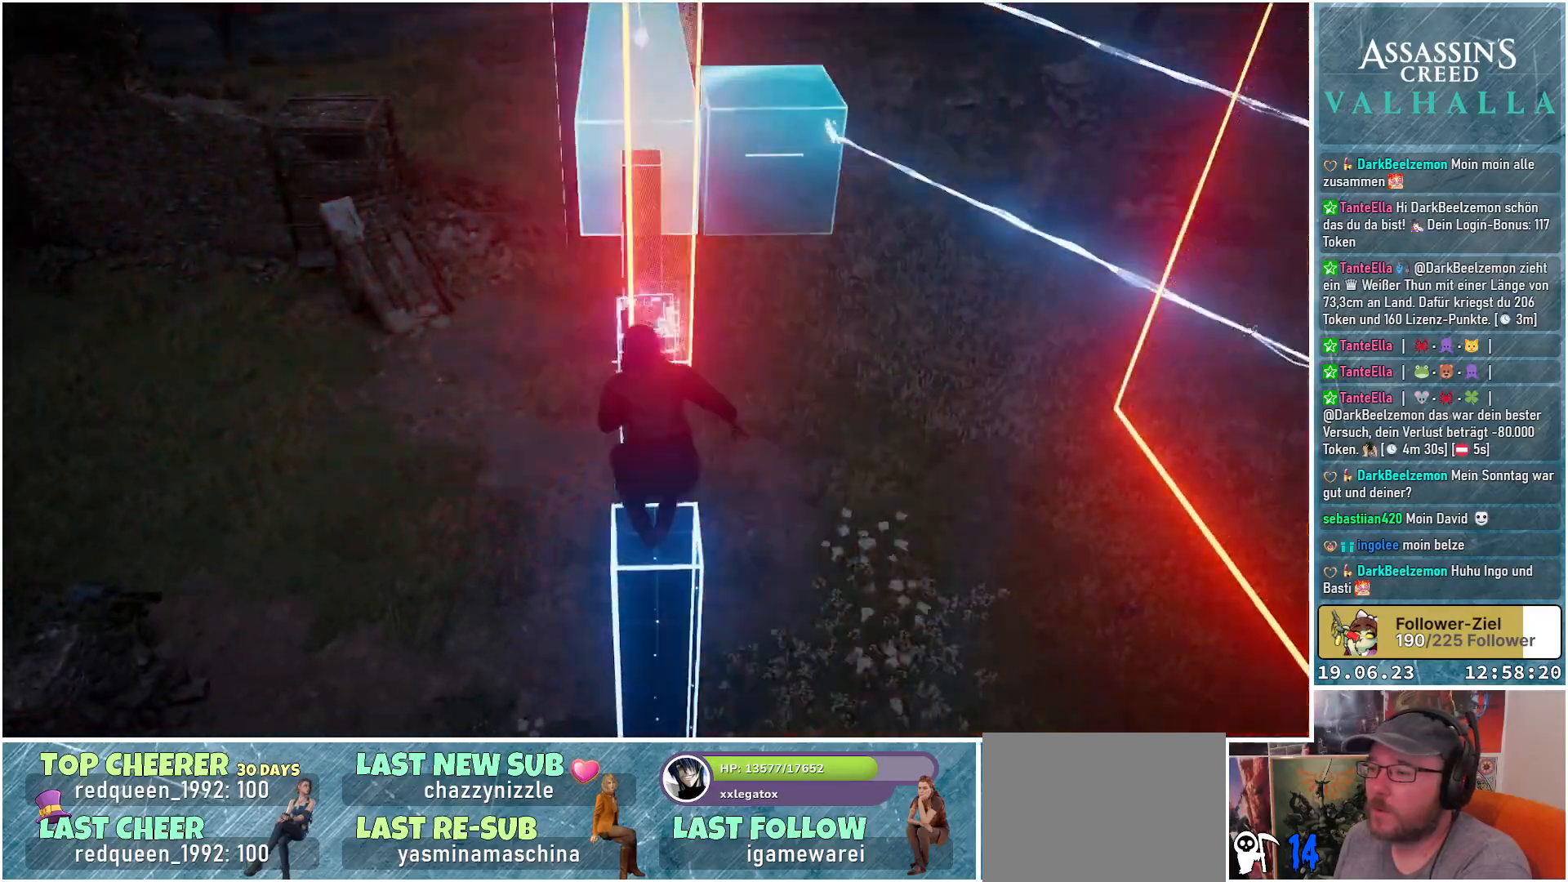
{"buttons": ["A"], "left_stick": "up", "right_stick": "center", "events": []}
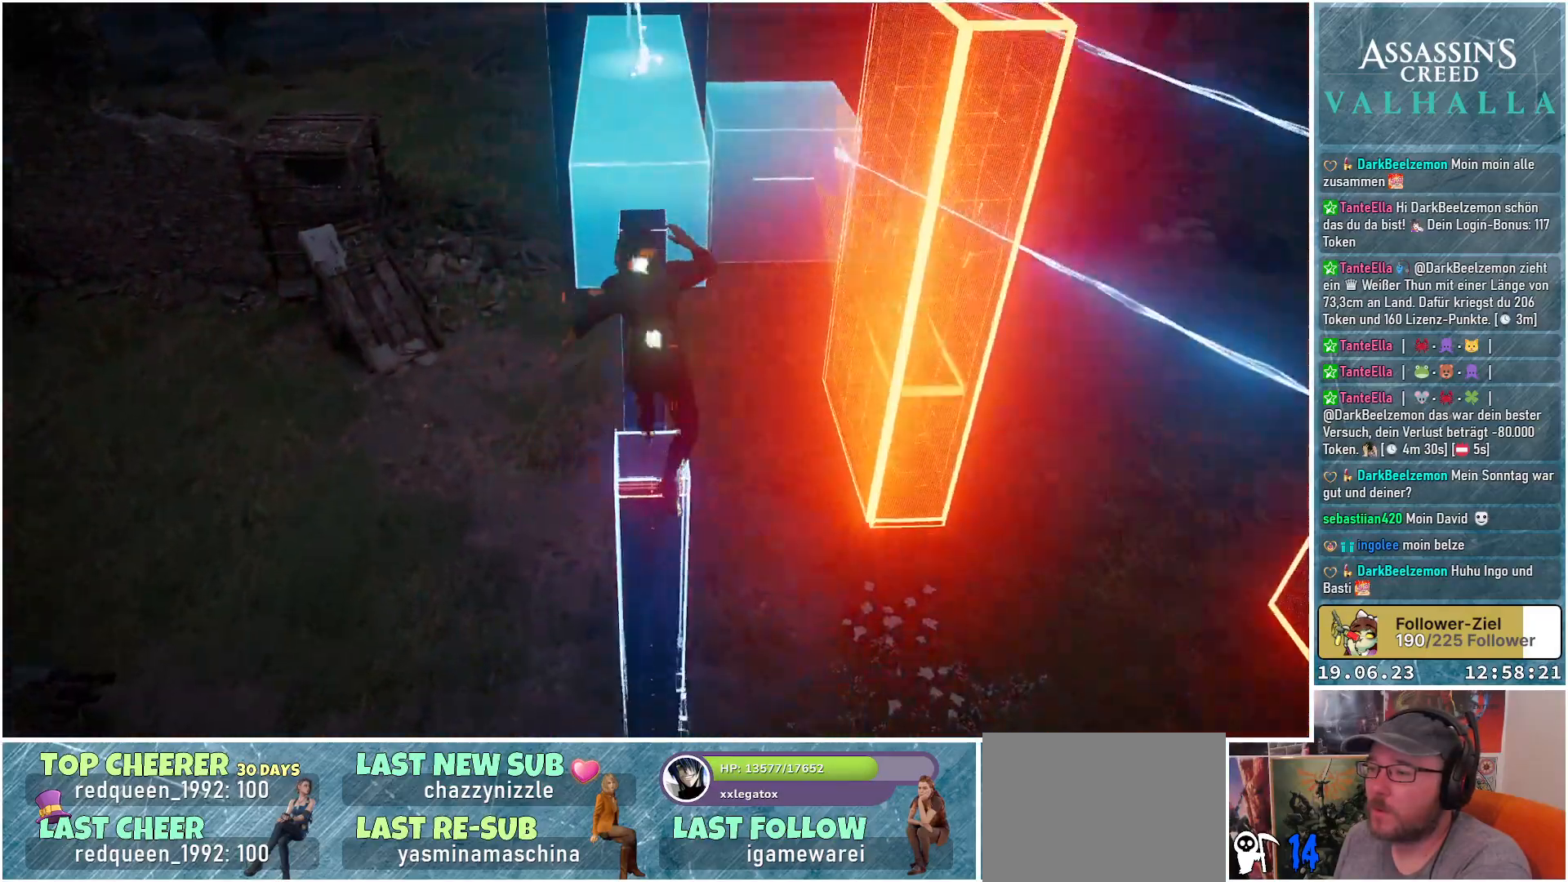
{"buttons": ["A"], "left_stick": "up", "right_stick": "center", "events": []}